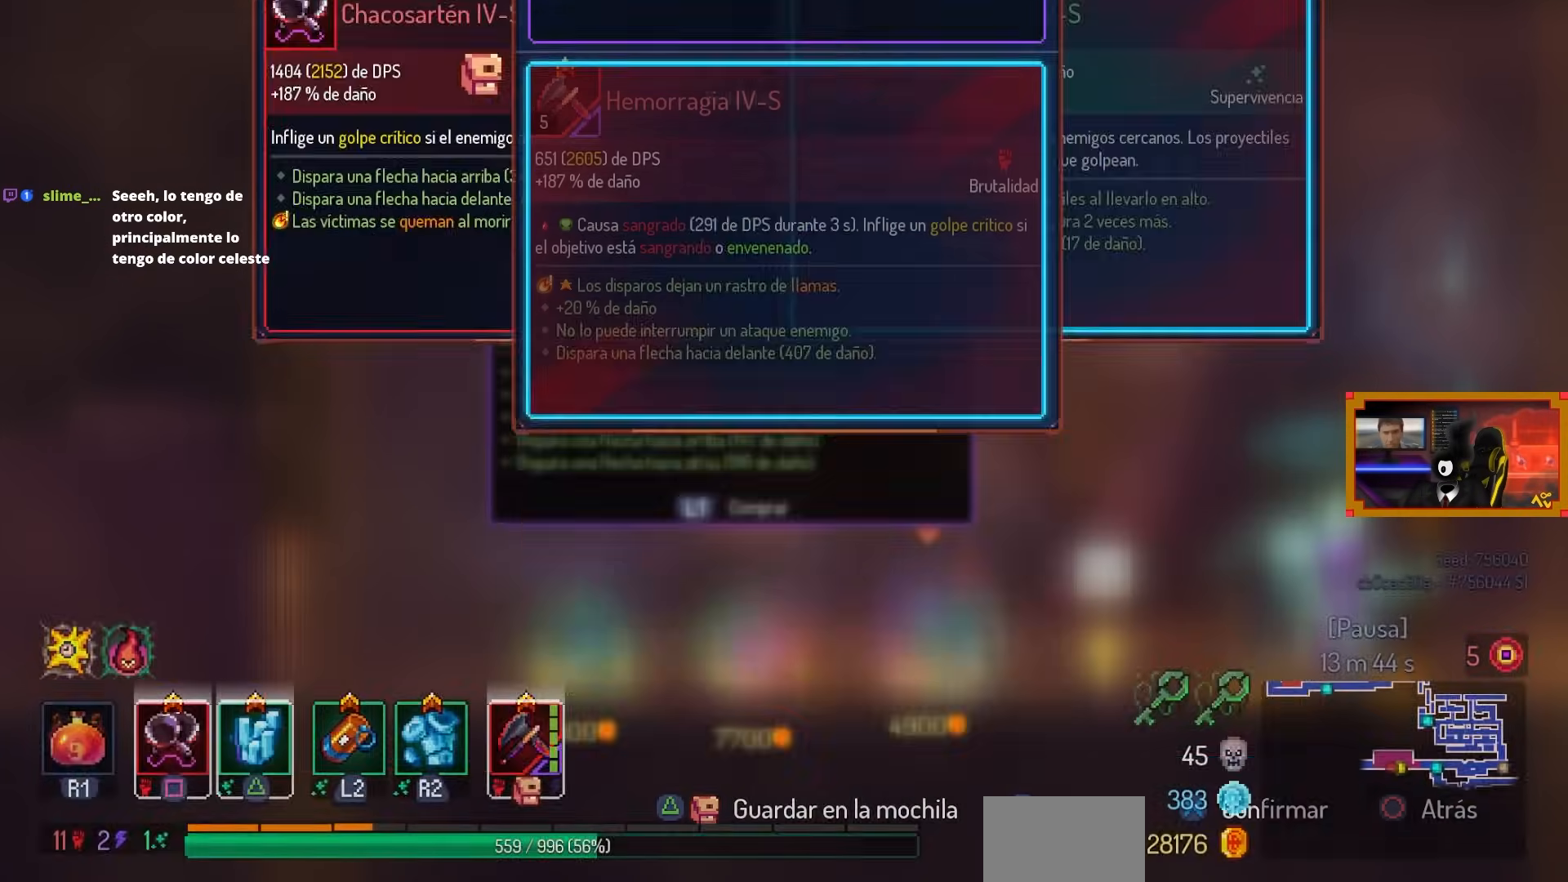
Gameplay with a controller (PlayStation layout); each line is a JSON object with the inputs held at the frame after it. "events" lists button and stick changes between this image and that frame as [ms after this image, input, new state], when the widget could be followed in between.
{"buttons": ["L1"], "left_stick": "center", "right_stick": "center", "events": [[83, "TRIANGLE", "up"], [300, "CROSS", "down"], [400, "CROSS", "up"], [500, "L1", "down"]]}
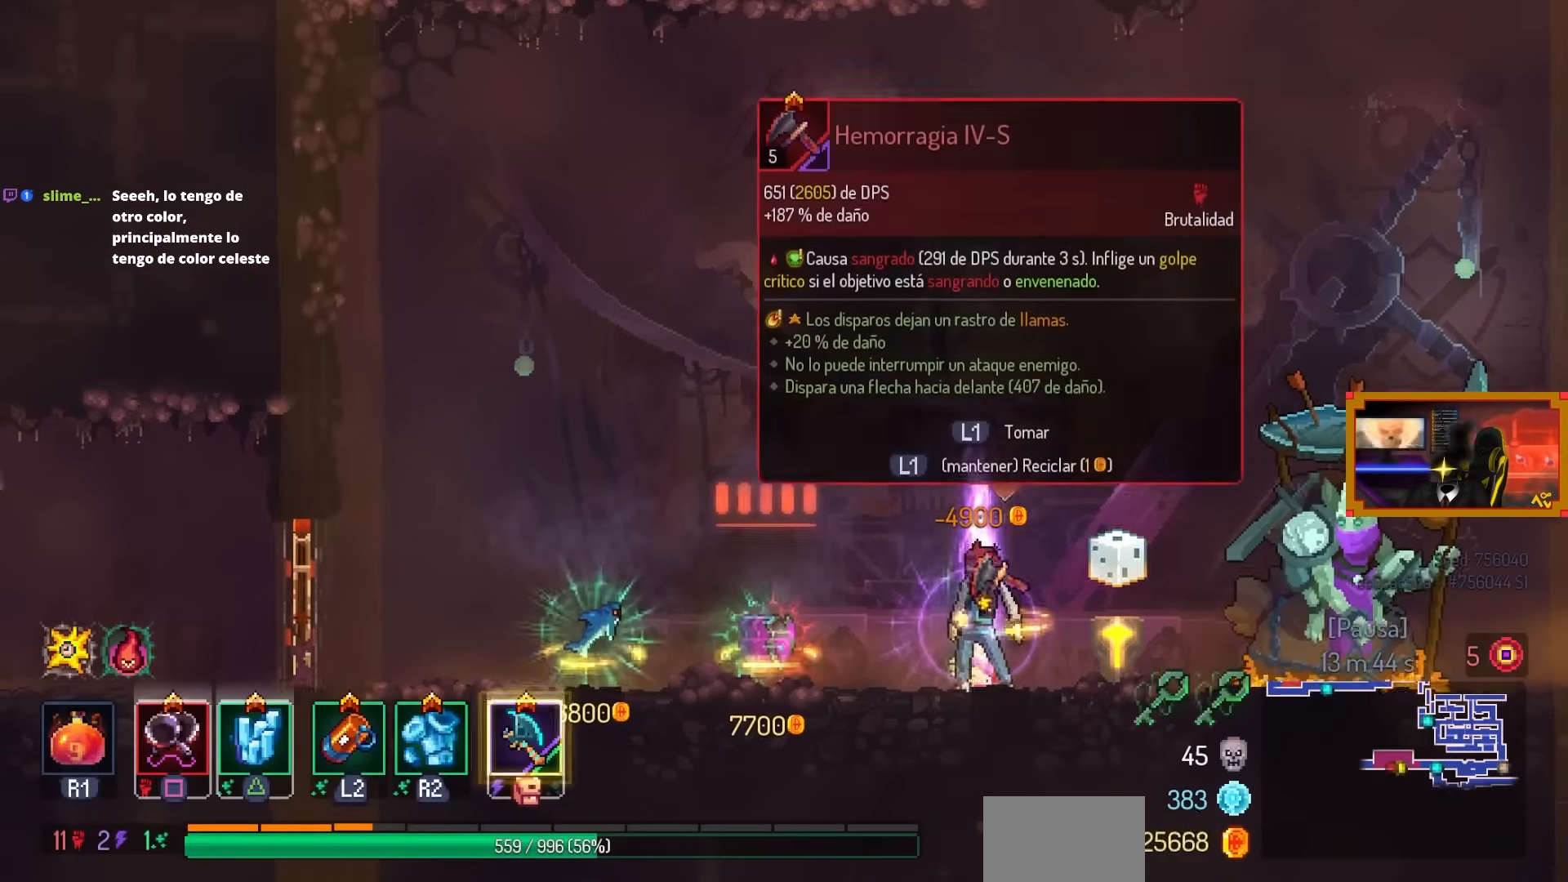
{"buttons": ["L1"], "left_stick": "center", "right_stick": "center", "events": []}
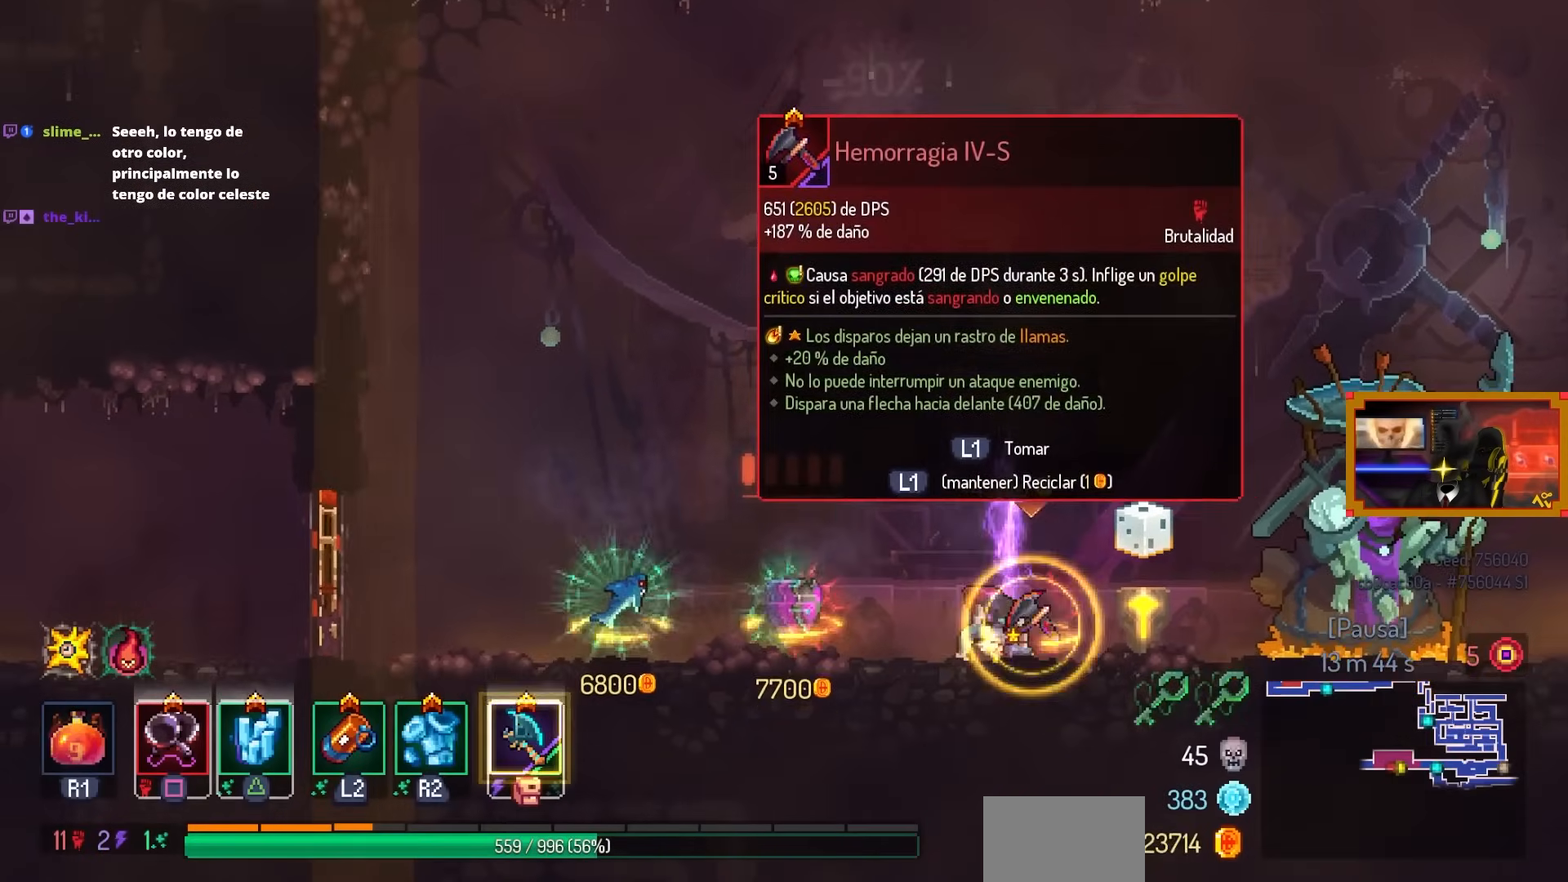
{"buttons": ["DPAD_RIGHT"], "left_stick": "center", "right_stick": "center", "events": [[150, "DPAD_RIGHT", "down"], [333, "L1", "up"]]}
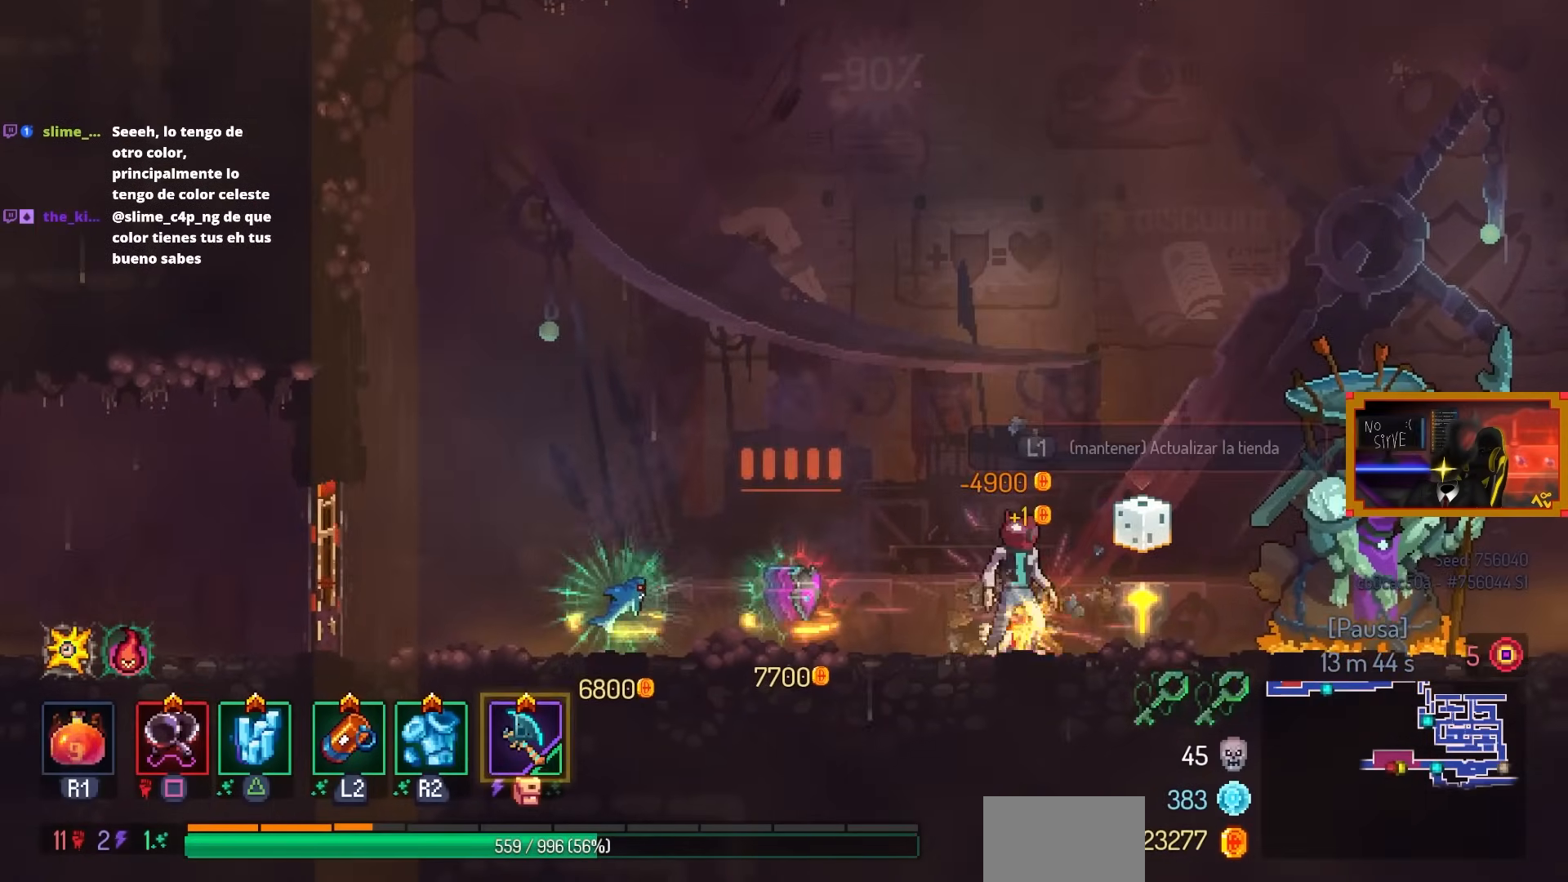
{"buttons": ["L1"], "left_stick": "center", "right_stick": "center", "events": [[67, "L1", "down"], [167, "DPAD_RIGHT", "up"]]}
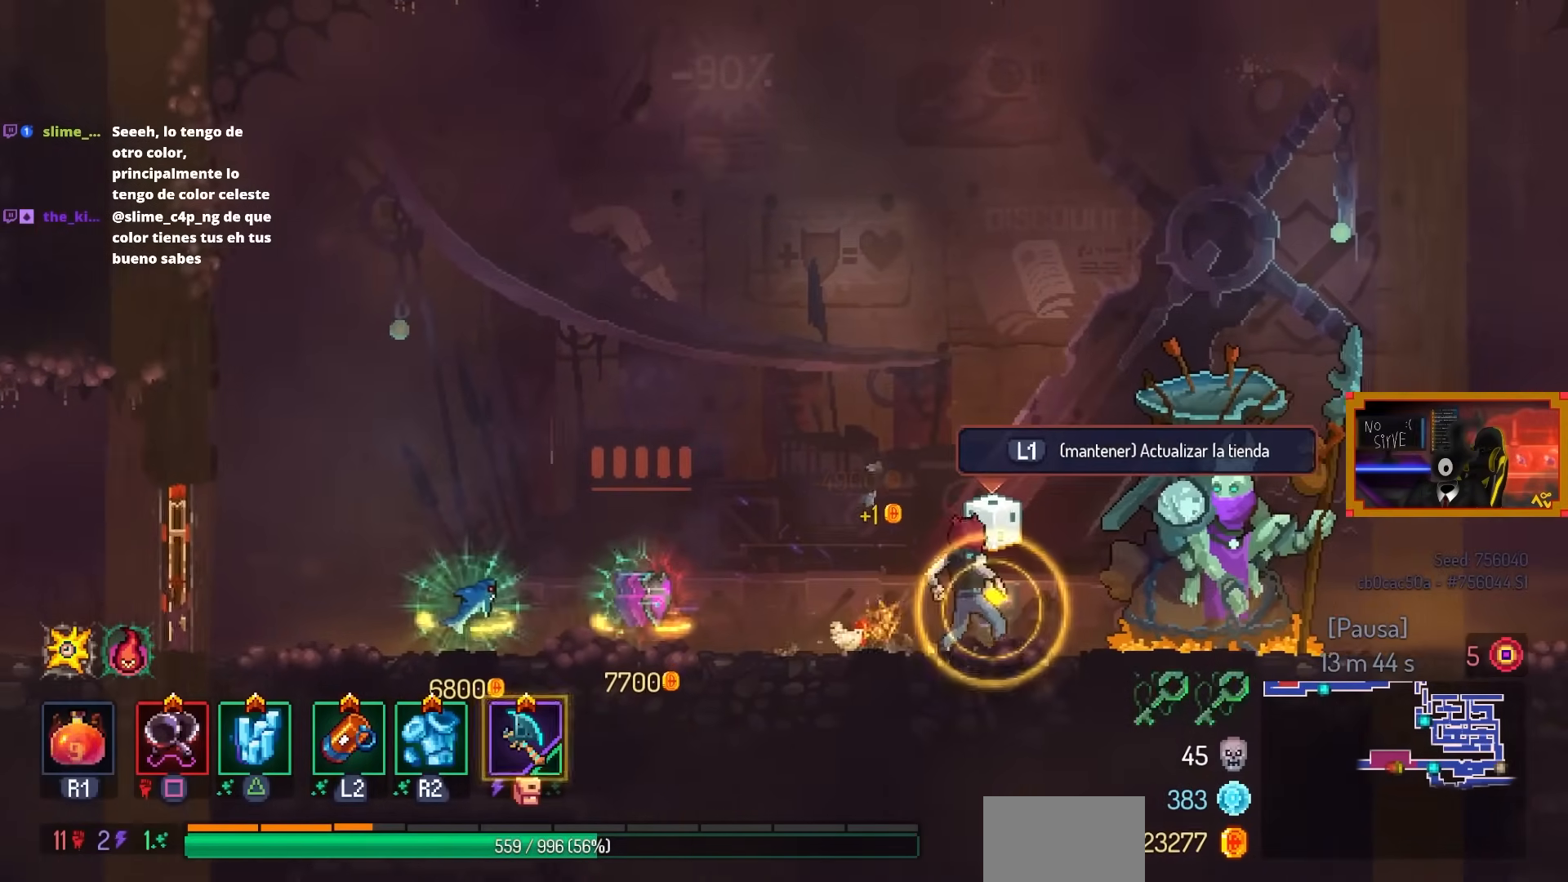
{"buttons": [], "left_stick": "center", "right_stick": "center", "events": [[467, "L1", "up"]]}
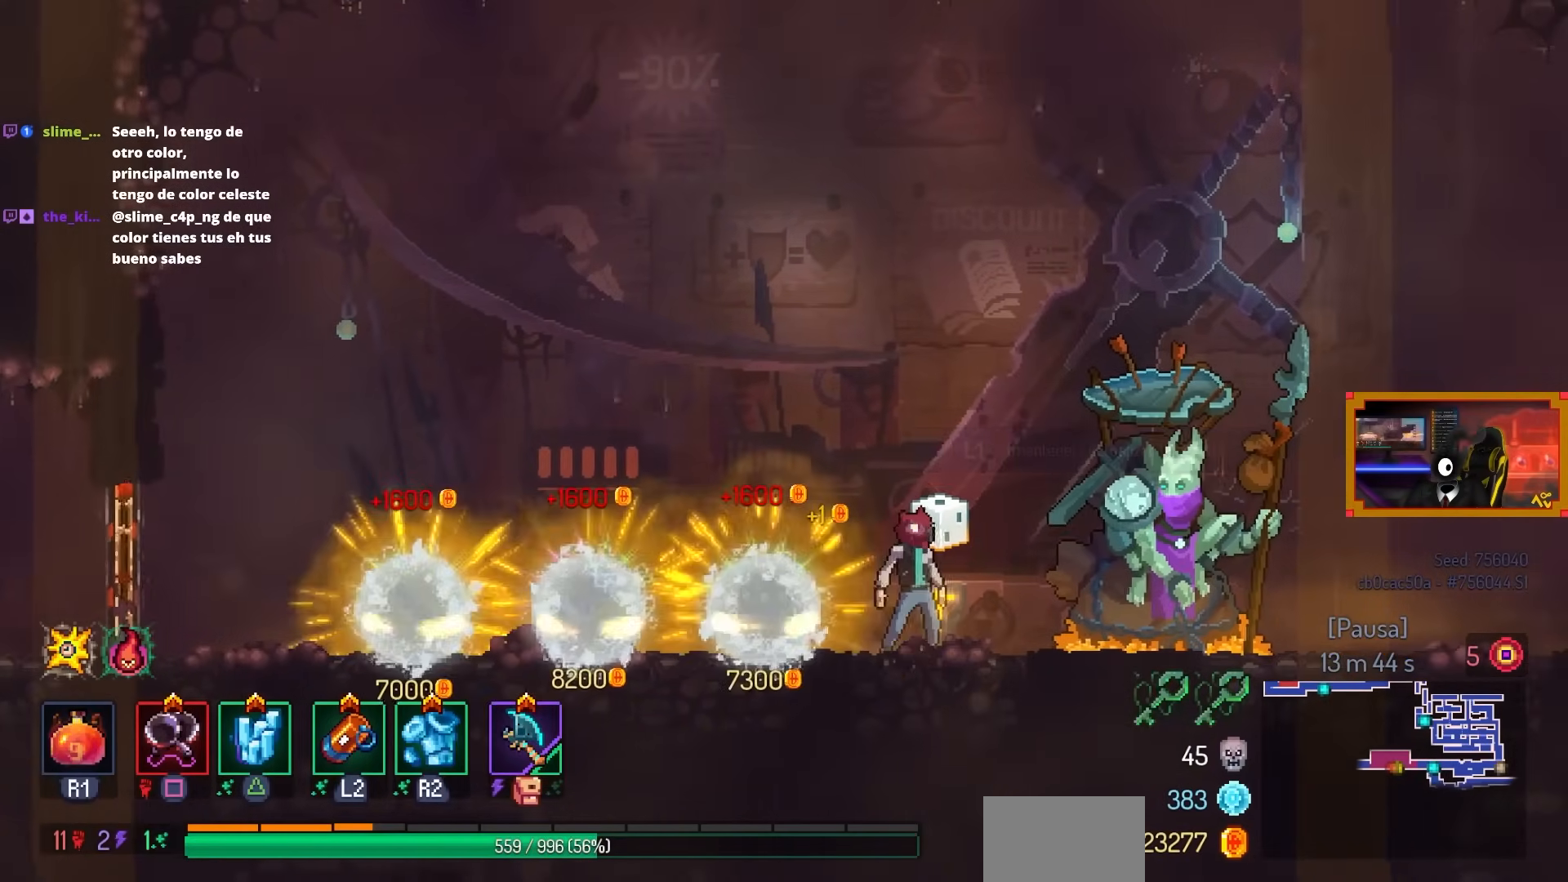
{"buttons": ["L1"], "left_stick": "center", "right_stick": "center", "events": [[500, "L1", "down"]]}
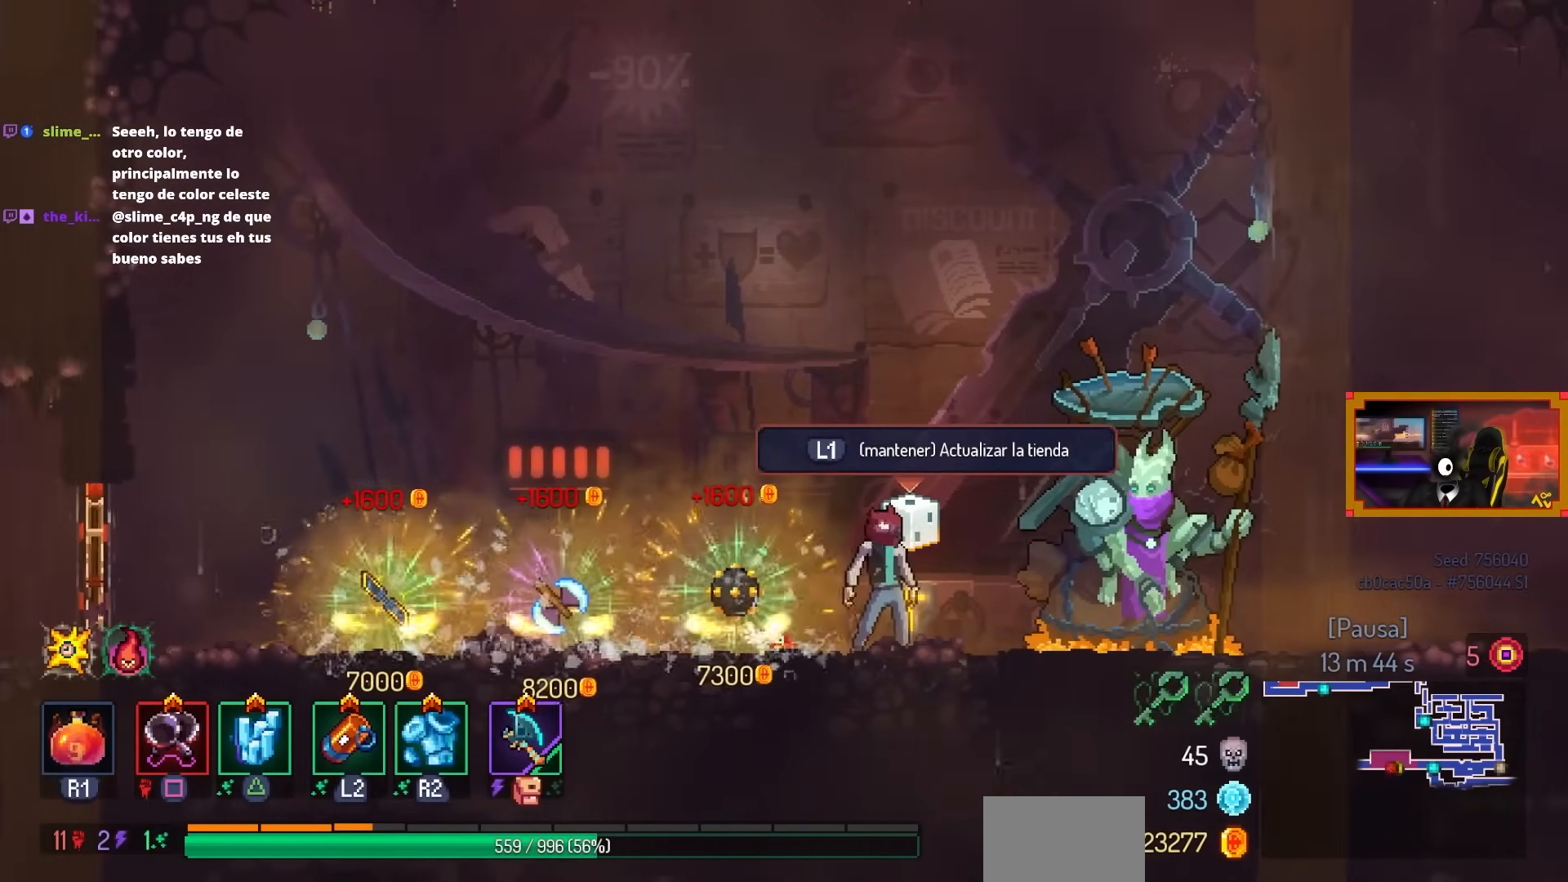
{"buttons": ["L1"], "left_stick": "center", "right_stick": "center", "events": []}
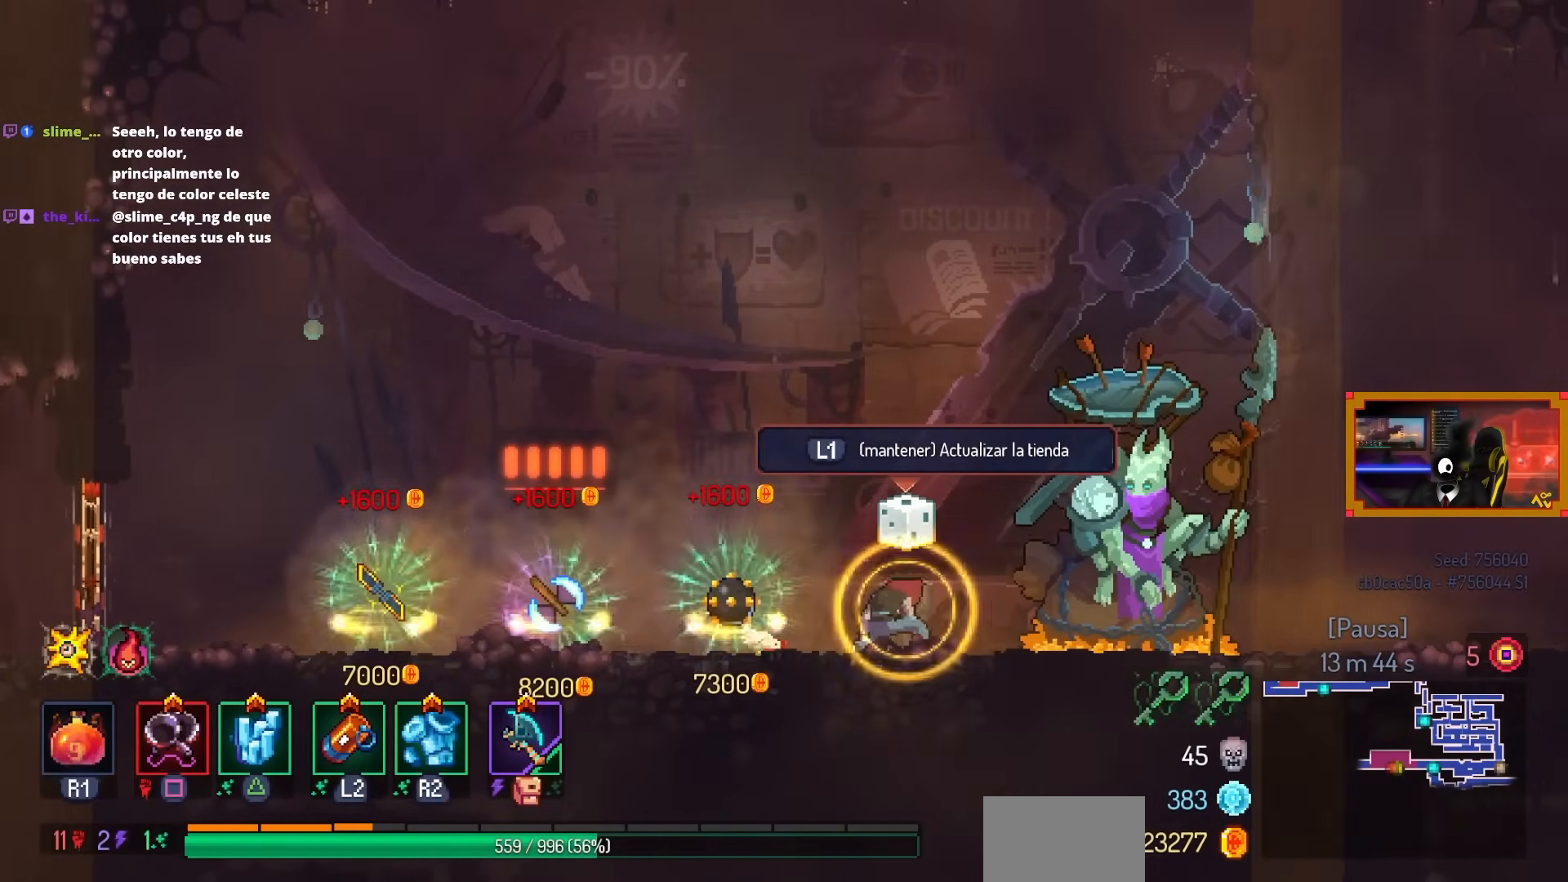
{"buttons": [], "left_stick": "center", "right_stick": "center", "events": [[383, "L1", "up"]]}
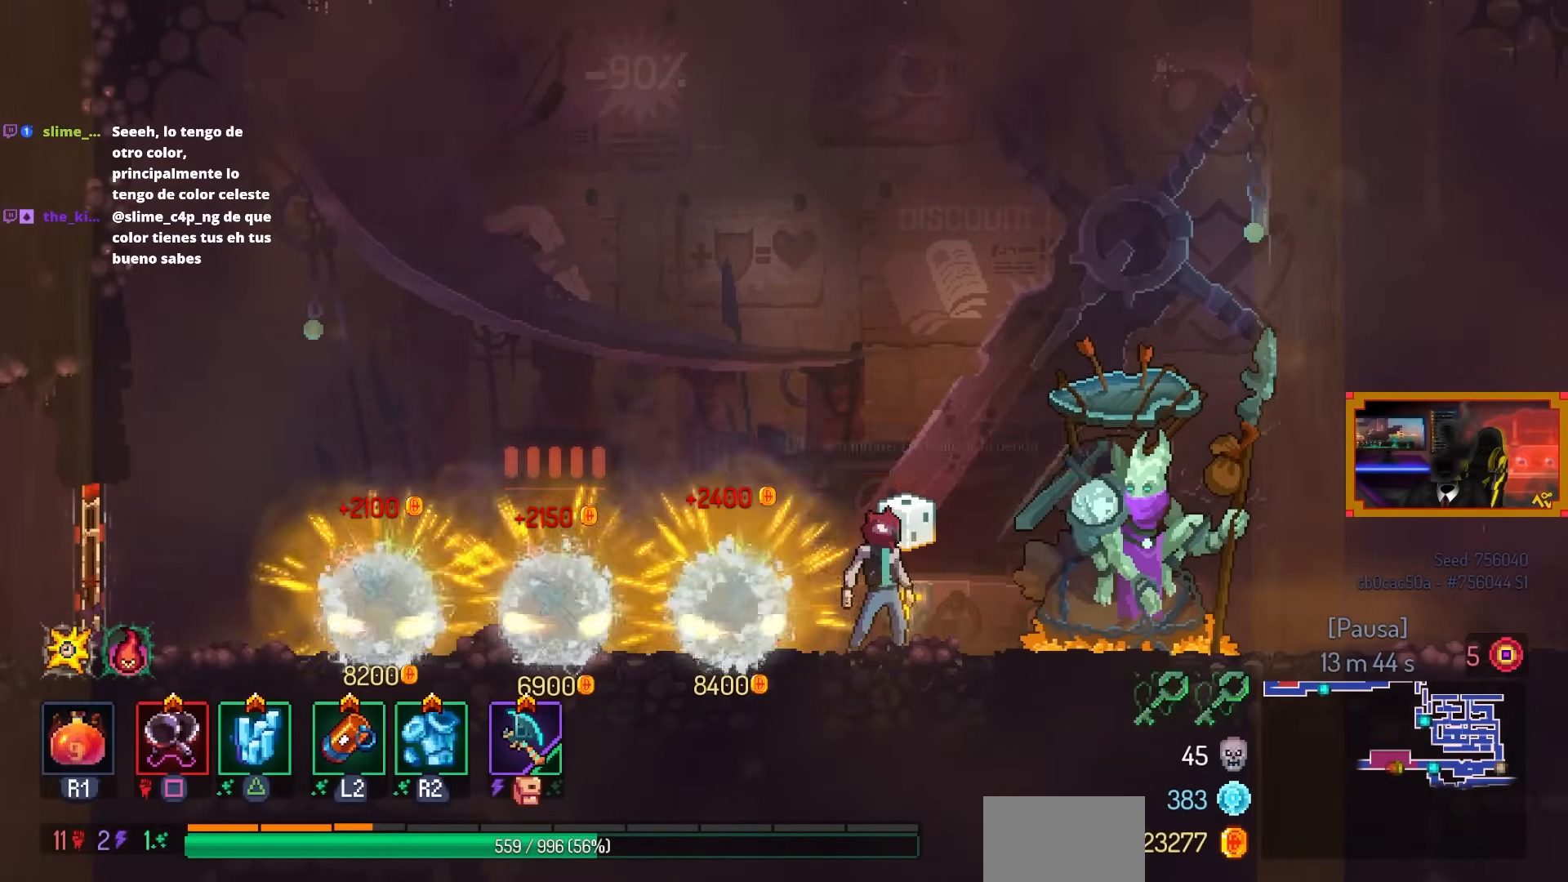
{"buttons": [], "left_stick": "center", "right_stick": "center", "events": []}
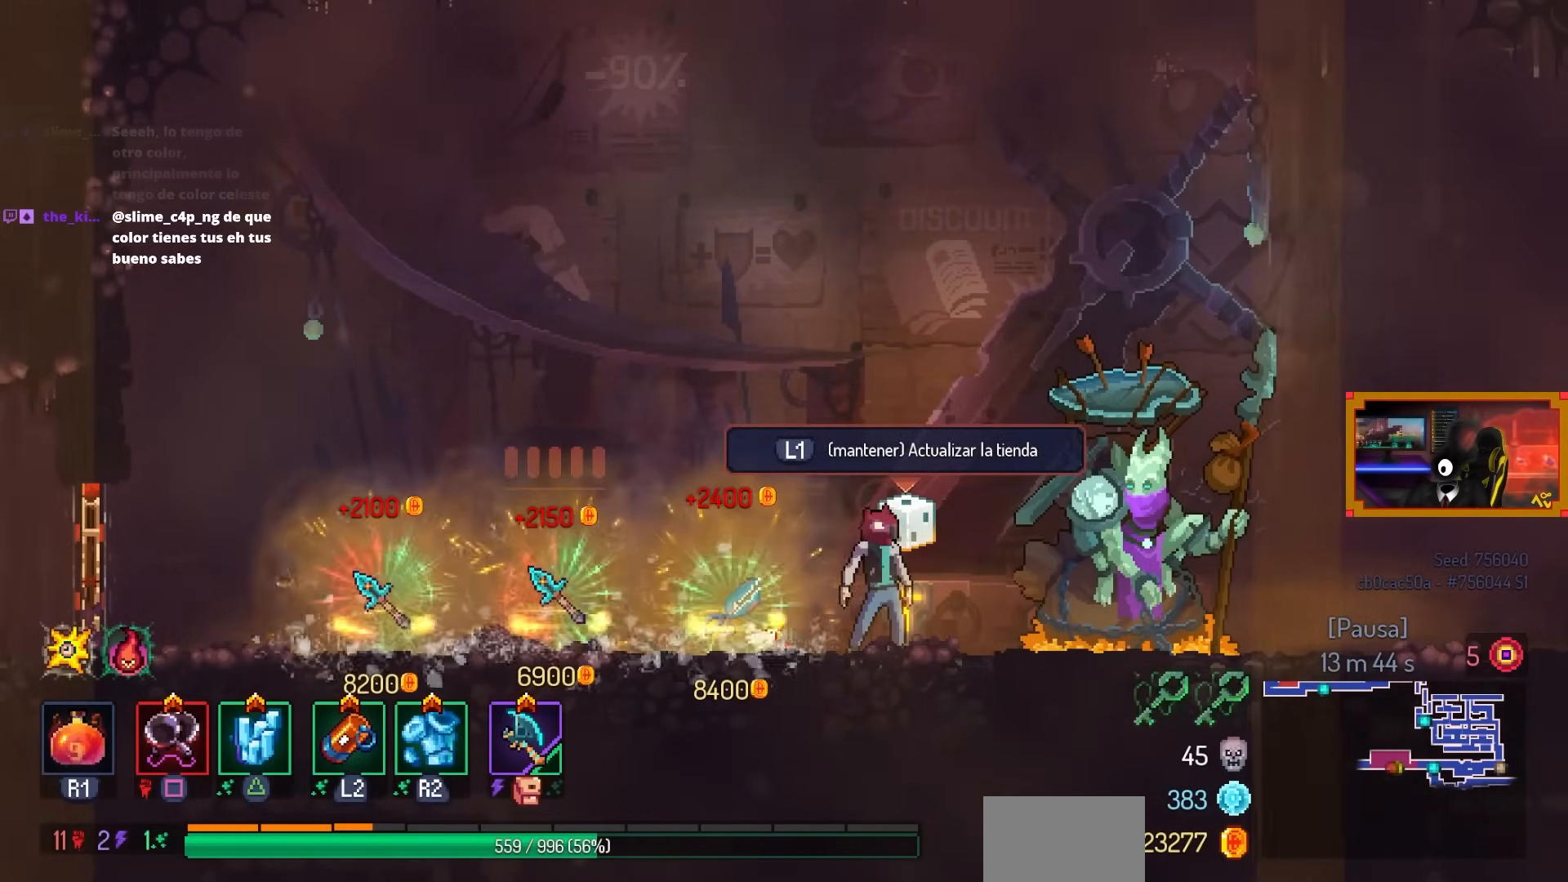
{"buttons": ["L1"], "left_stick": "center", "right_stick": "center", "events": [[217, "L1", "down"]]}
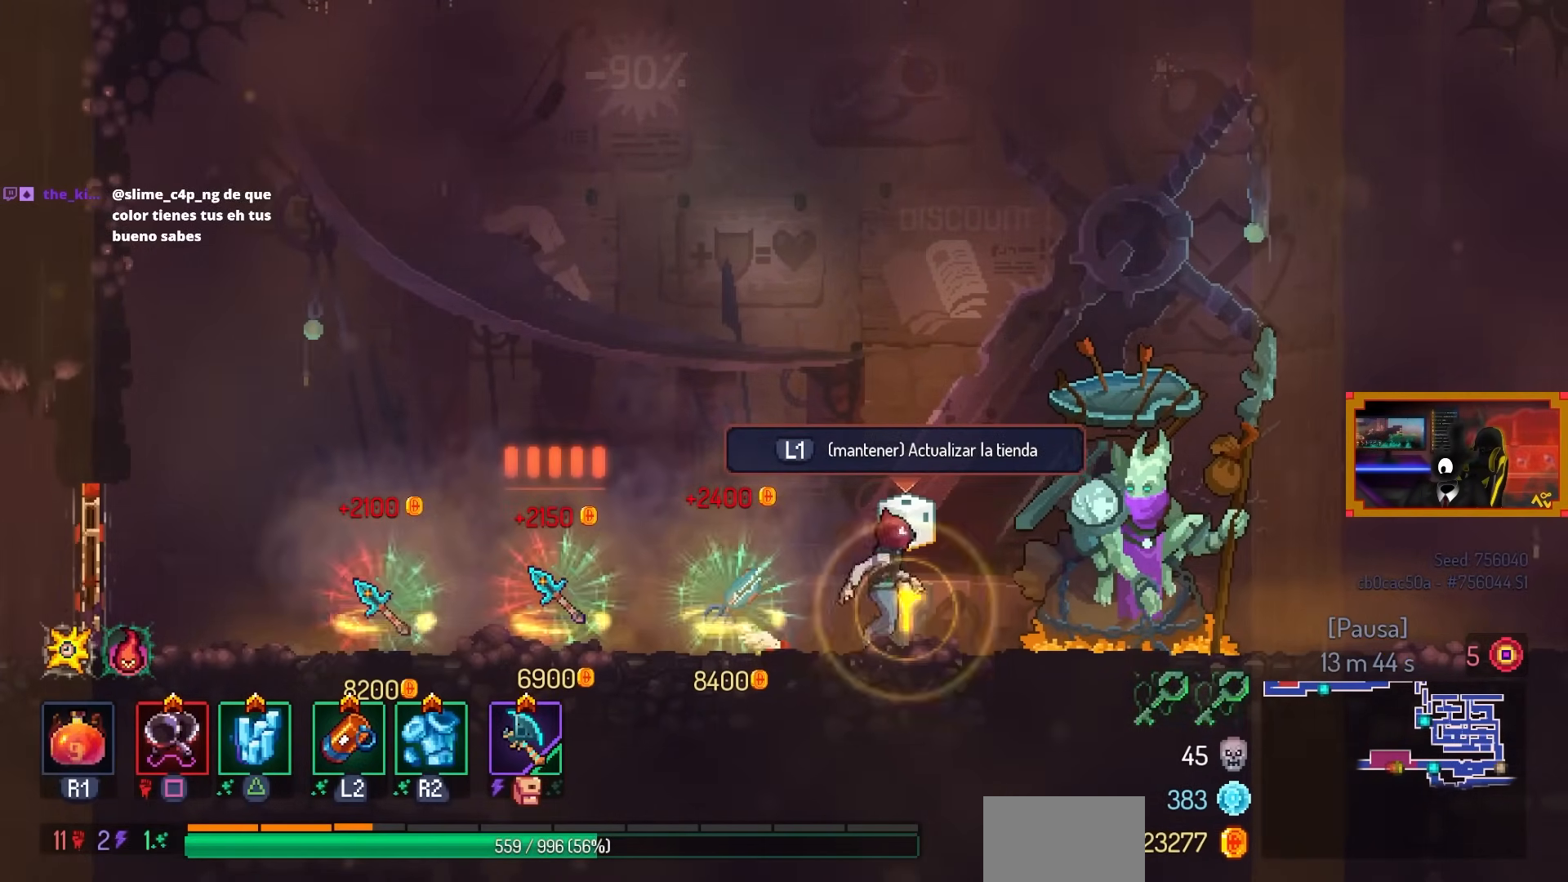
{"buttons": ["L1"], "left_stick": "center", "right_stick": "center", "events": []}
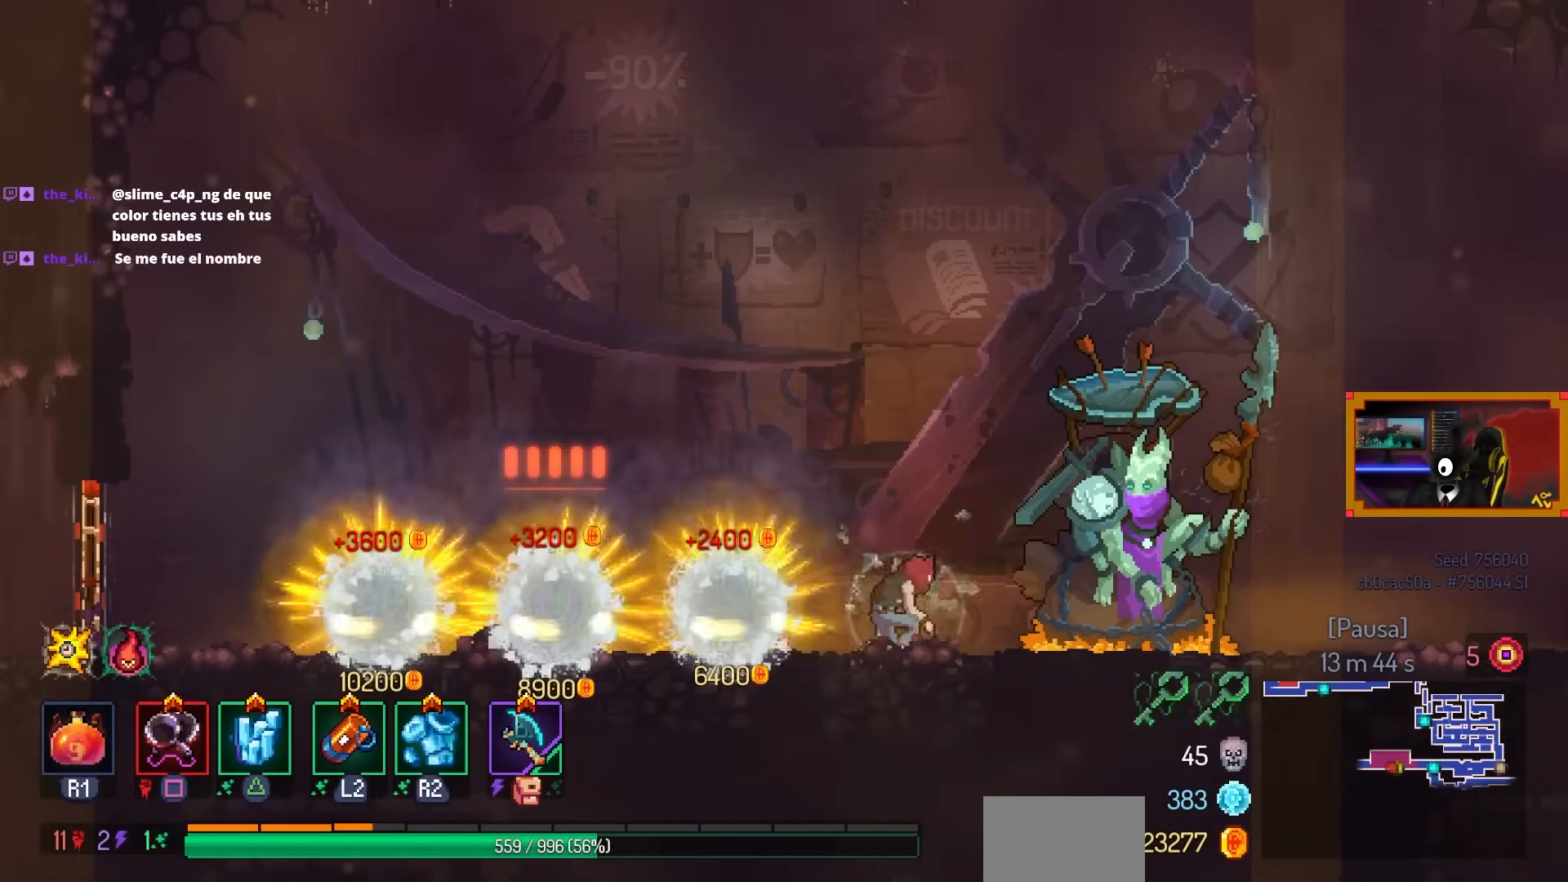
{"buttons": [], "left_stick": "center", "right_stick": "center", "events": [[150, "L1", "up"]]}
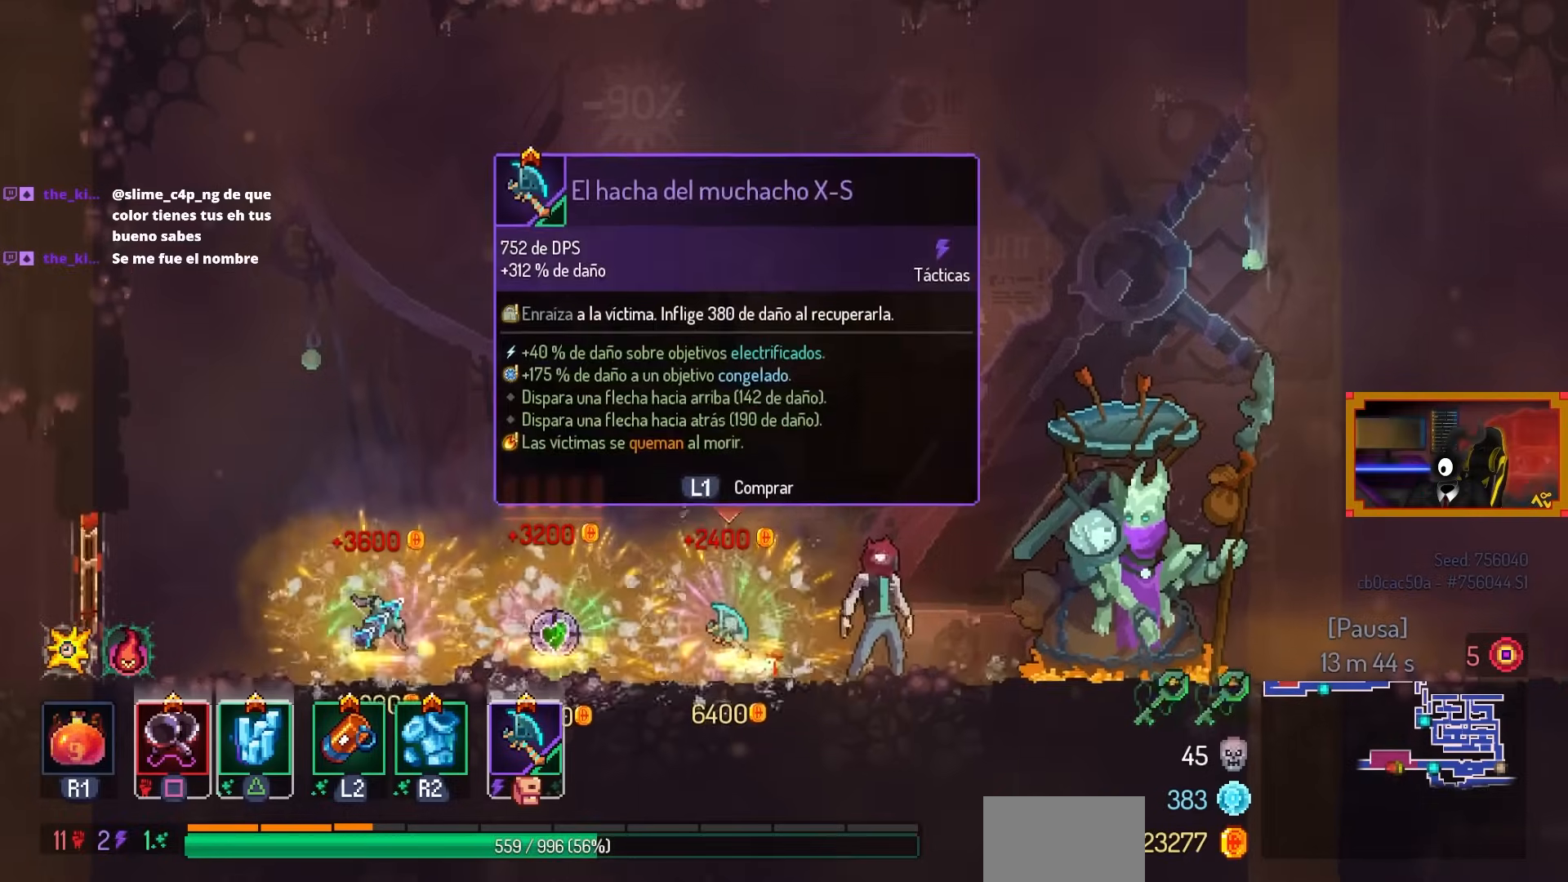
{"buttons": ["DPAD_LEFT"], "left_stick": "center", "right_stick": "center", "events": [[350, "DPAD_LEFT", "down"]]}
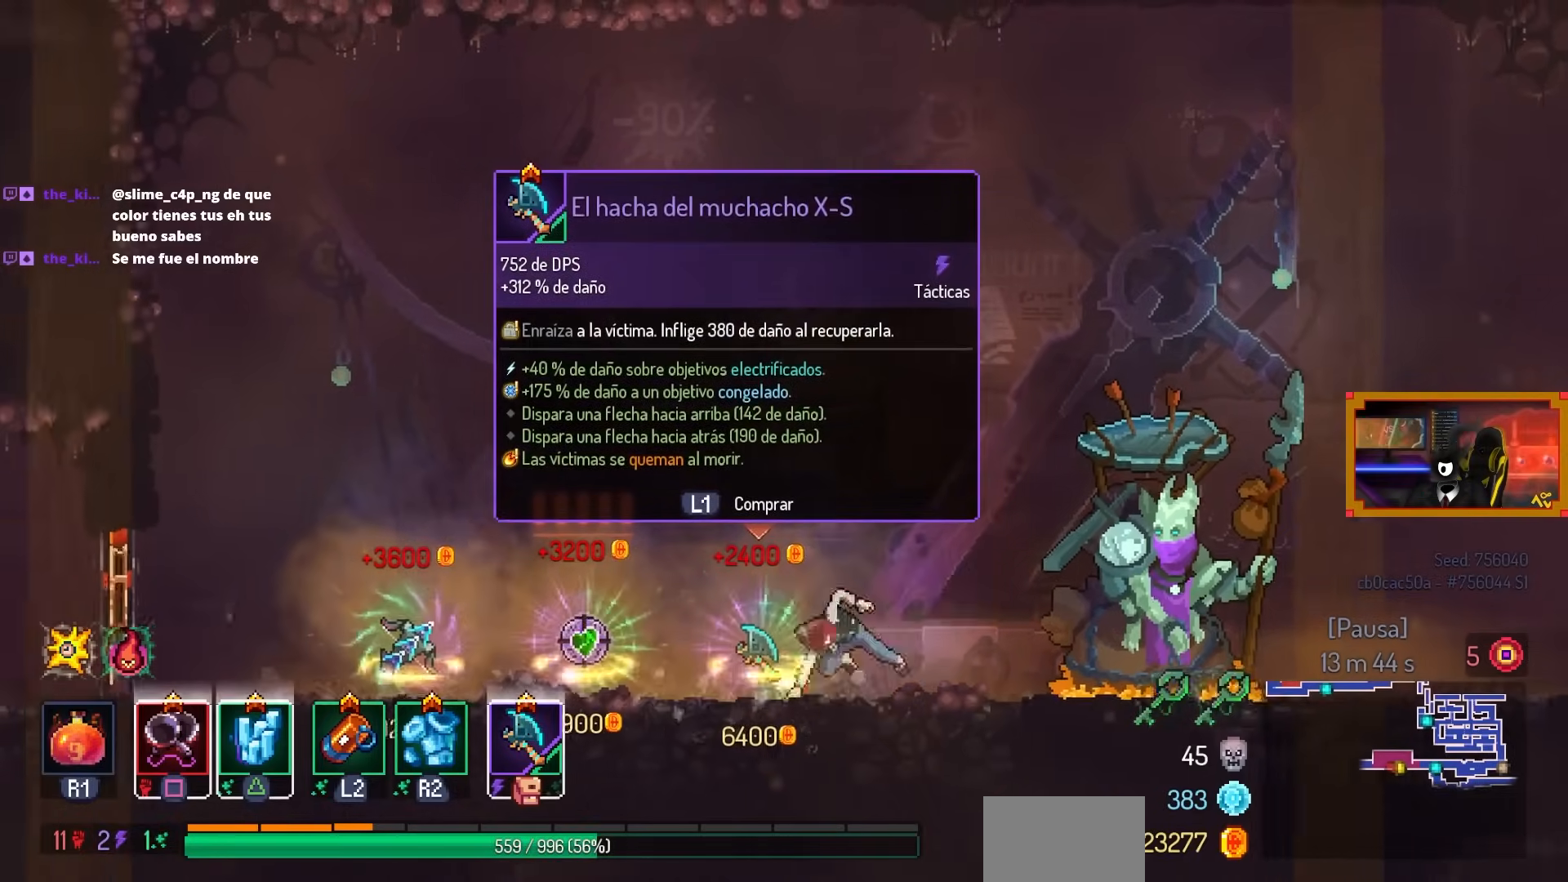
{"buttons": ["CROSS", "DPAD_LEFT"], "left_stick": "center", "right_stick": "center", "events": [[17, "CIRCLE", "down"], [133, "CIRCLE", "up"], [483, "CROSS", "down"]]}
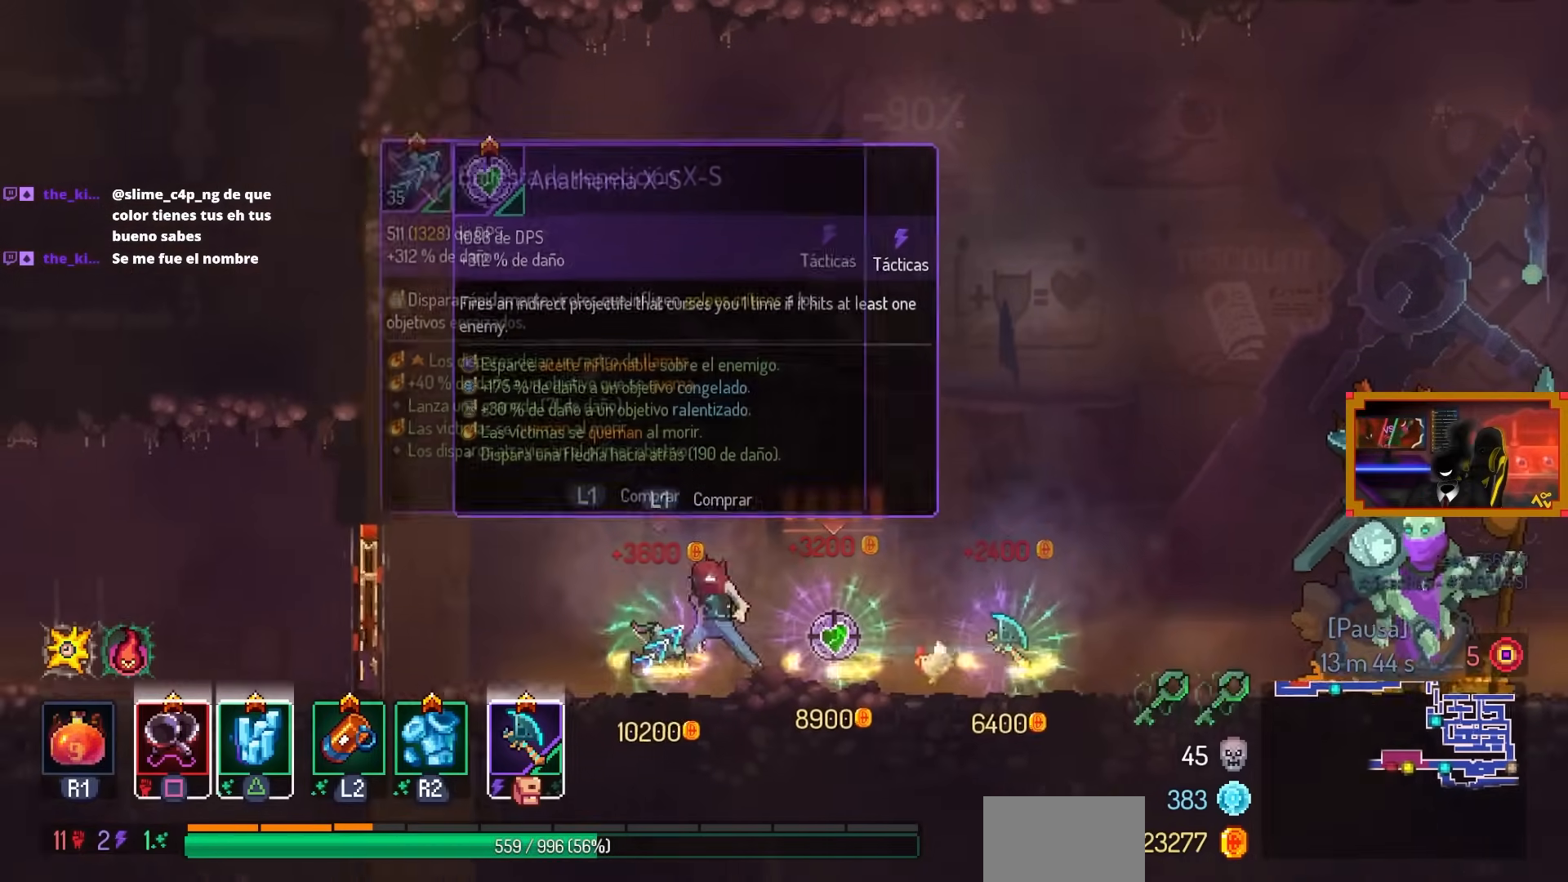
{"buttons": ["CIRCLE", "DPAD_LEFT"], "left_stick": "center", "right_stick": "center", "events": [[100, "CROSS", "up"], [450, "CIRCLE", "down"]]}
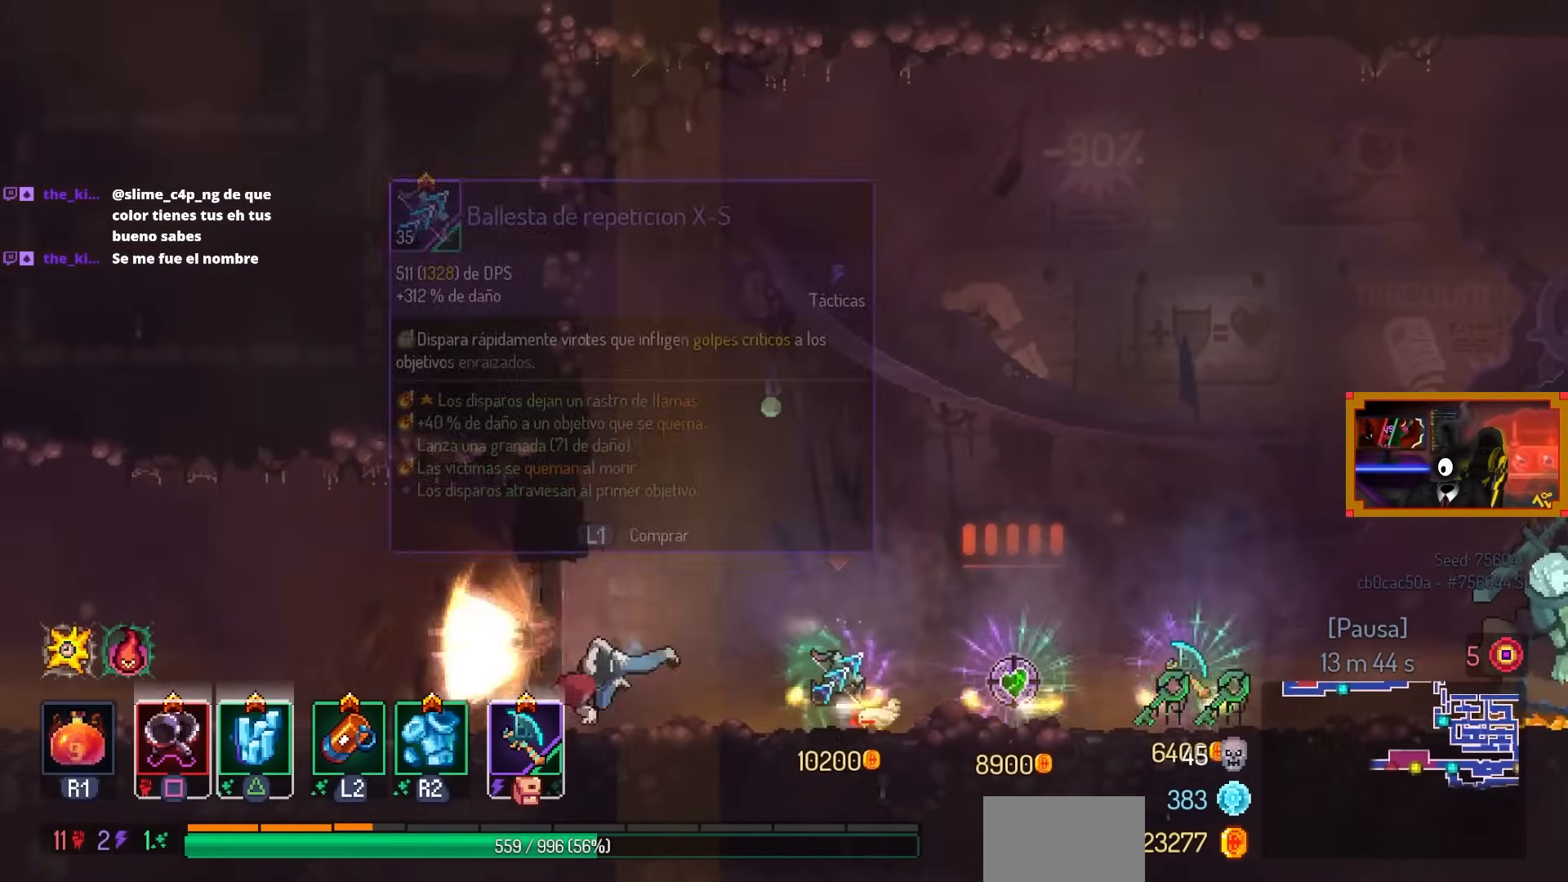
{"buttons": ["DPAD_LEFT"], "left_stick": "center", "right_stick": "center", "events": [[67, "CIRCLE", "up"]]}
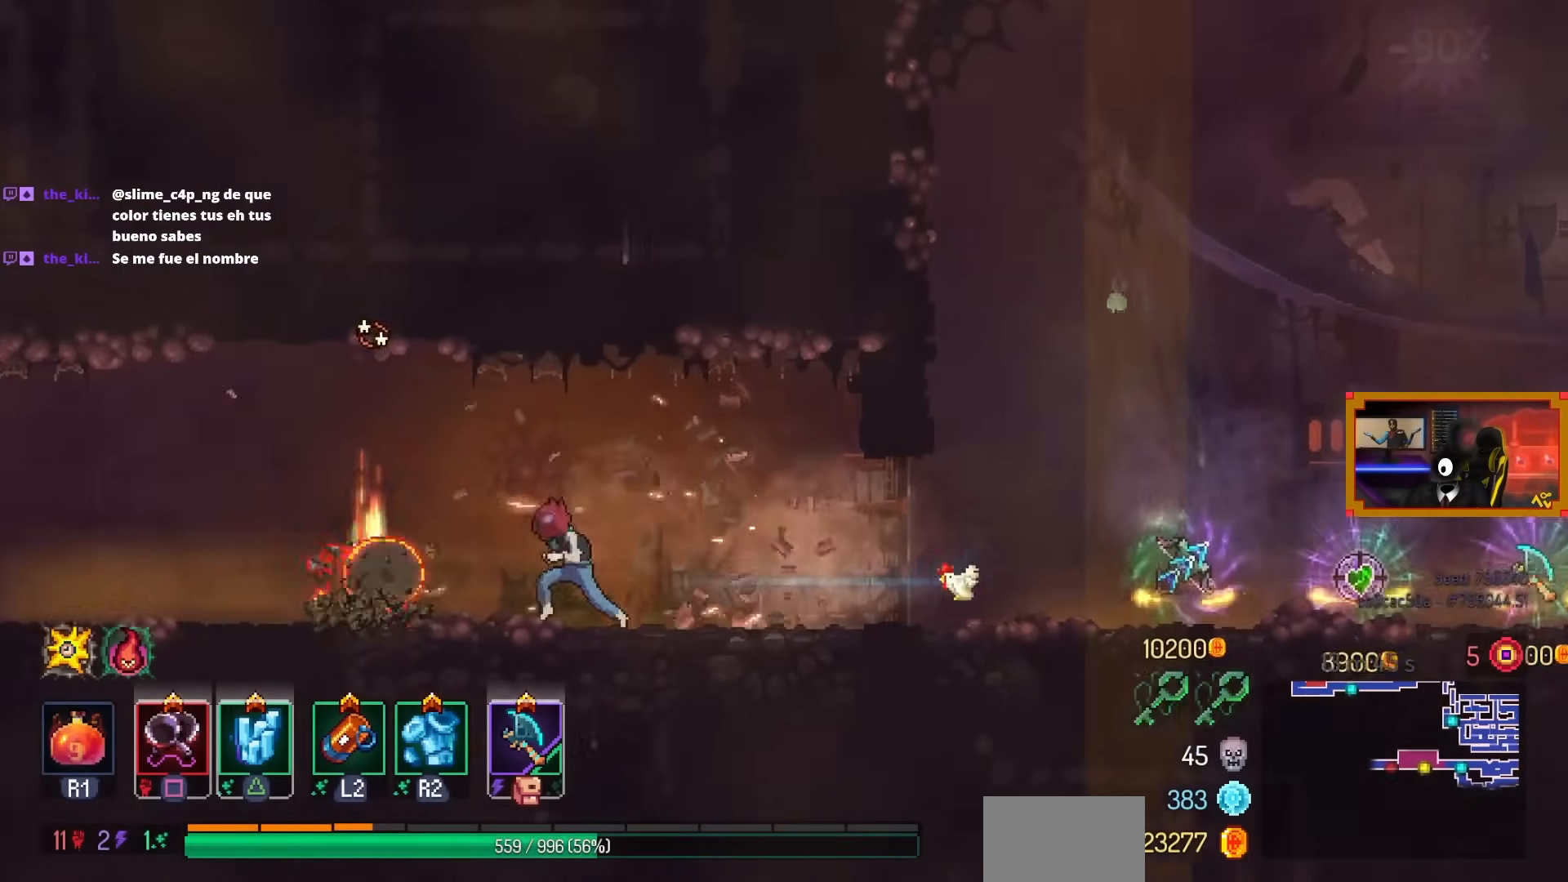
{"buttons": ["SQUARE"], "left_stick": "center", "right_stick": "center", "events": [[350, "DPAD_LEFT", "up"], [383, "SQUARE", "down"]]}
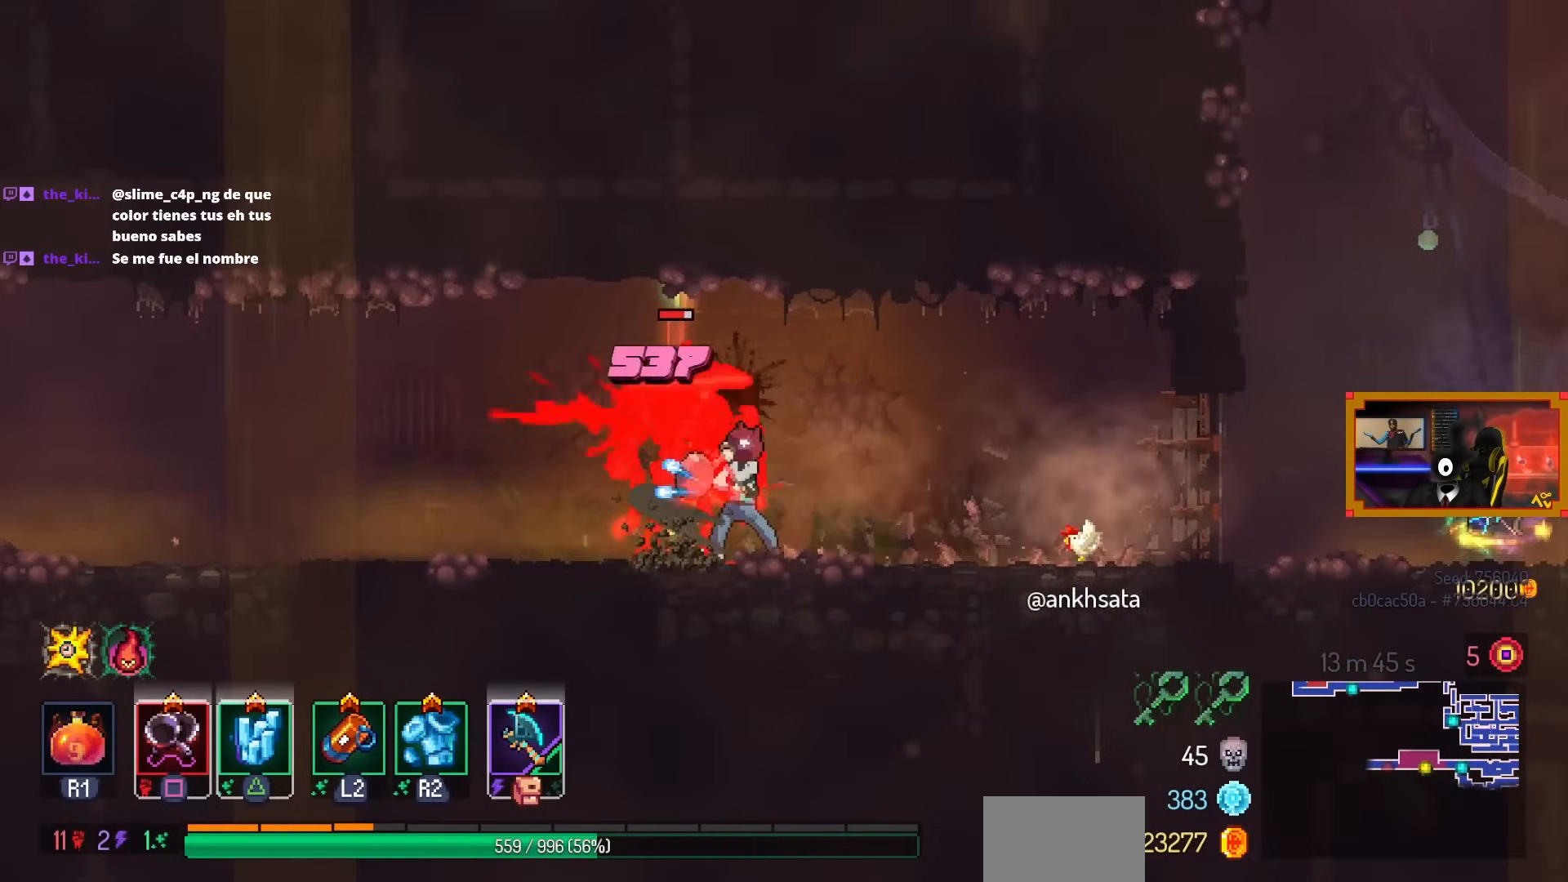
{"buttons": [], "left_stick": "center", "right_stick": "center", "events": [[300, "SQUARE", "up"]]}
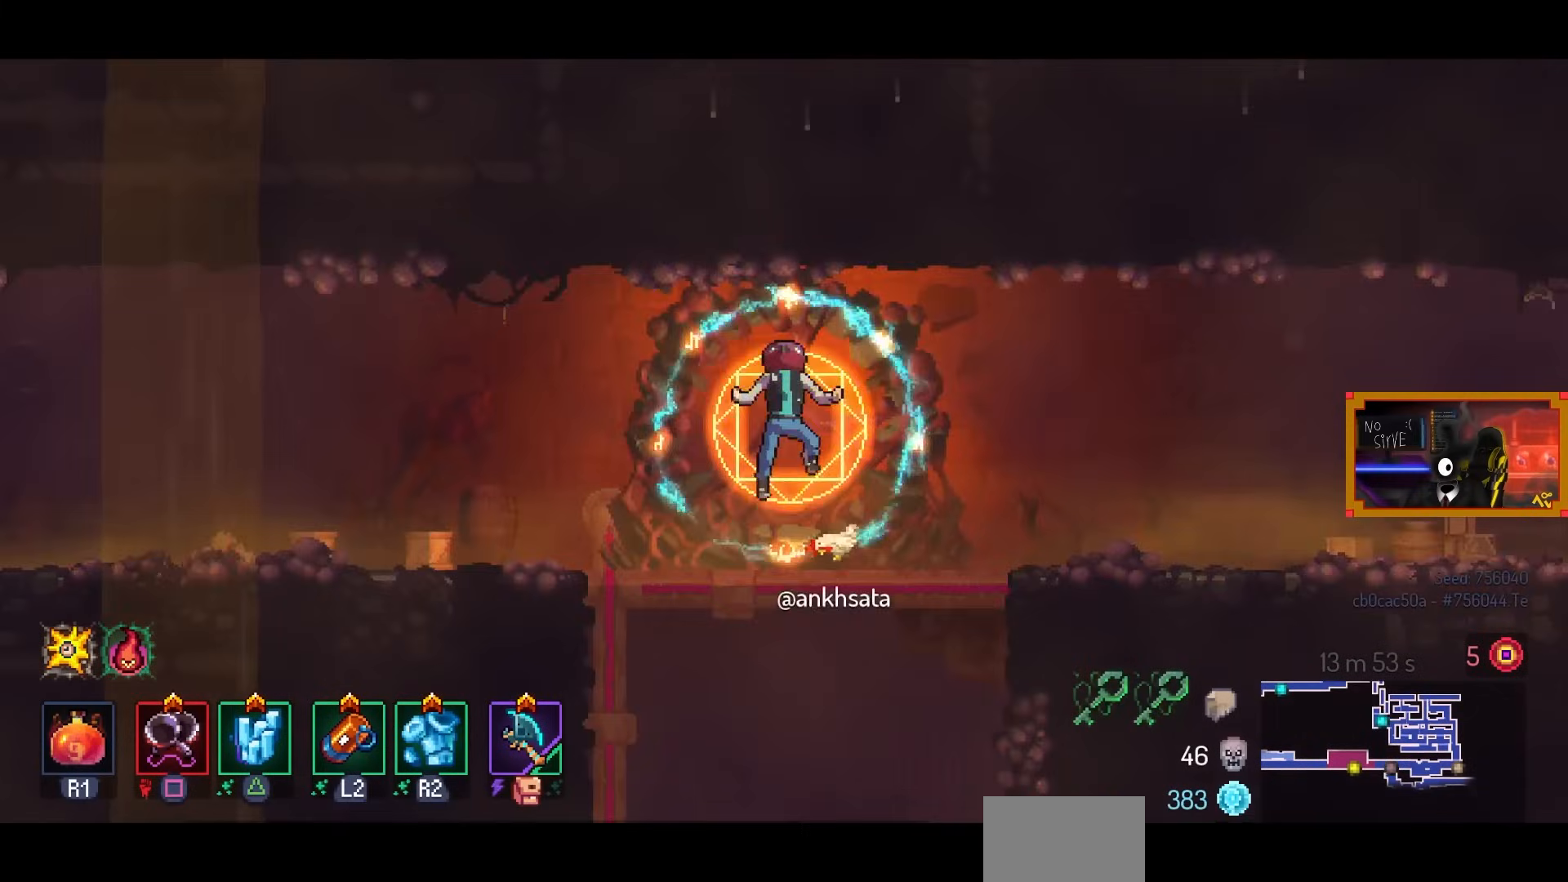
{"buttons": ["DPAD_DOWN", "DPAD_RIGHT"], "left_stick": "center", "right_stick": "center", "events": [[67, "DPAD_RIGHT", "down"], [400, "DPAD_DOWN", "down"]]}
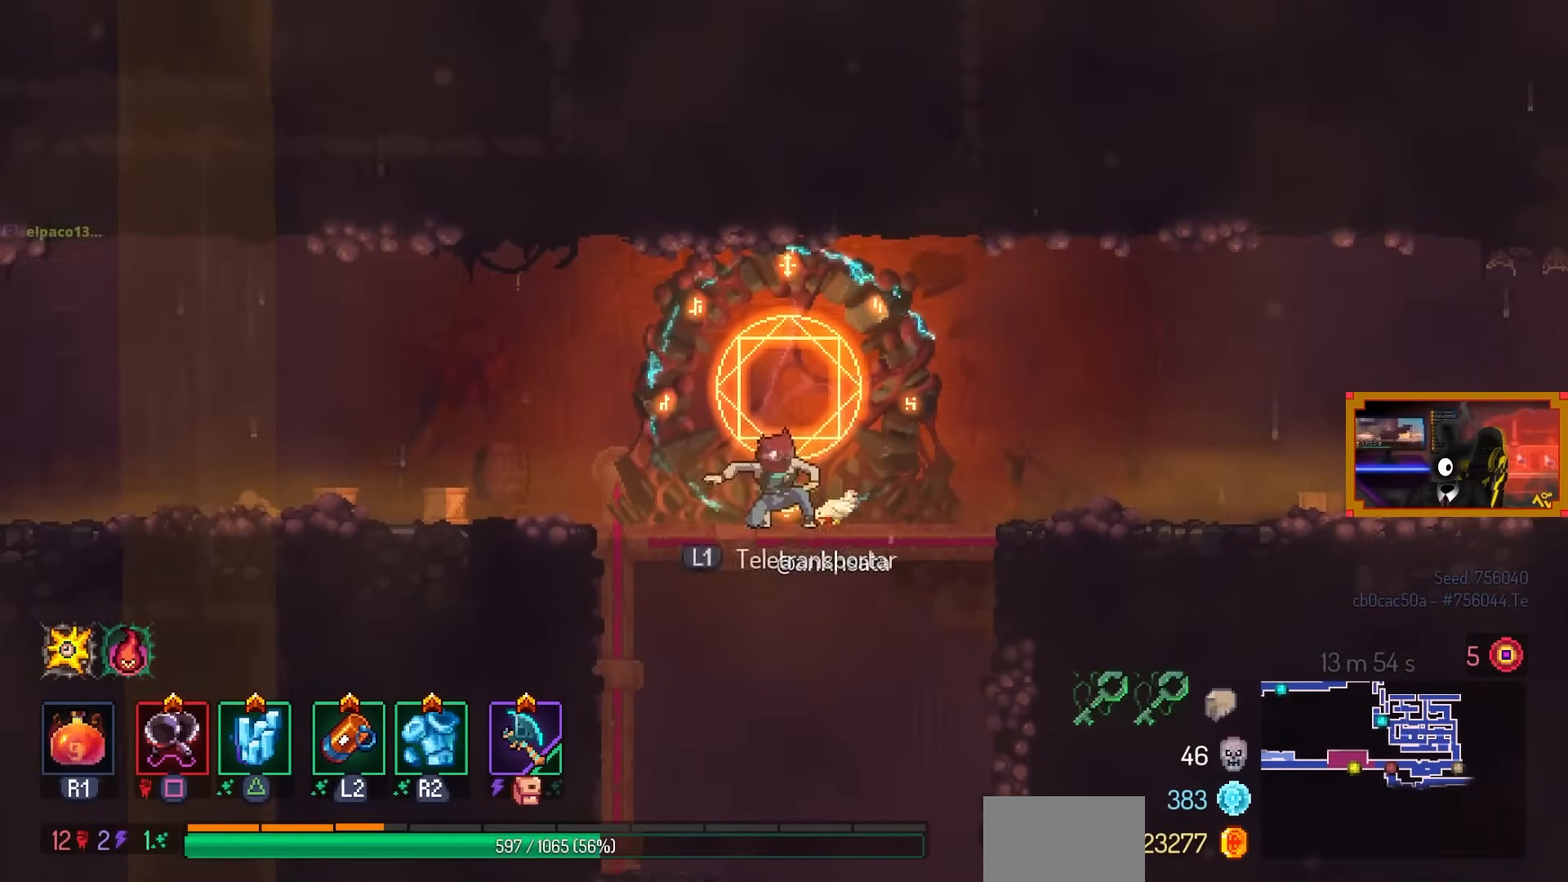
{"buttons": ["CIRCLE", "DPAD_DOWN", "DPAD_RIGHT"], "left_stick": "center", "right_stick": "center", "events": [[50, "CROSS", "down"], [117, "CROSS", "up"], [200, "CROSS", "down"], [433, "CIRCLE", "down"], [483, "CROSS", "up"]]}
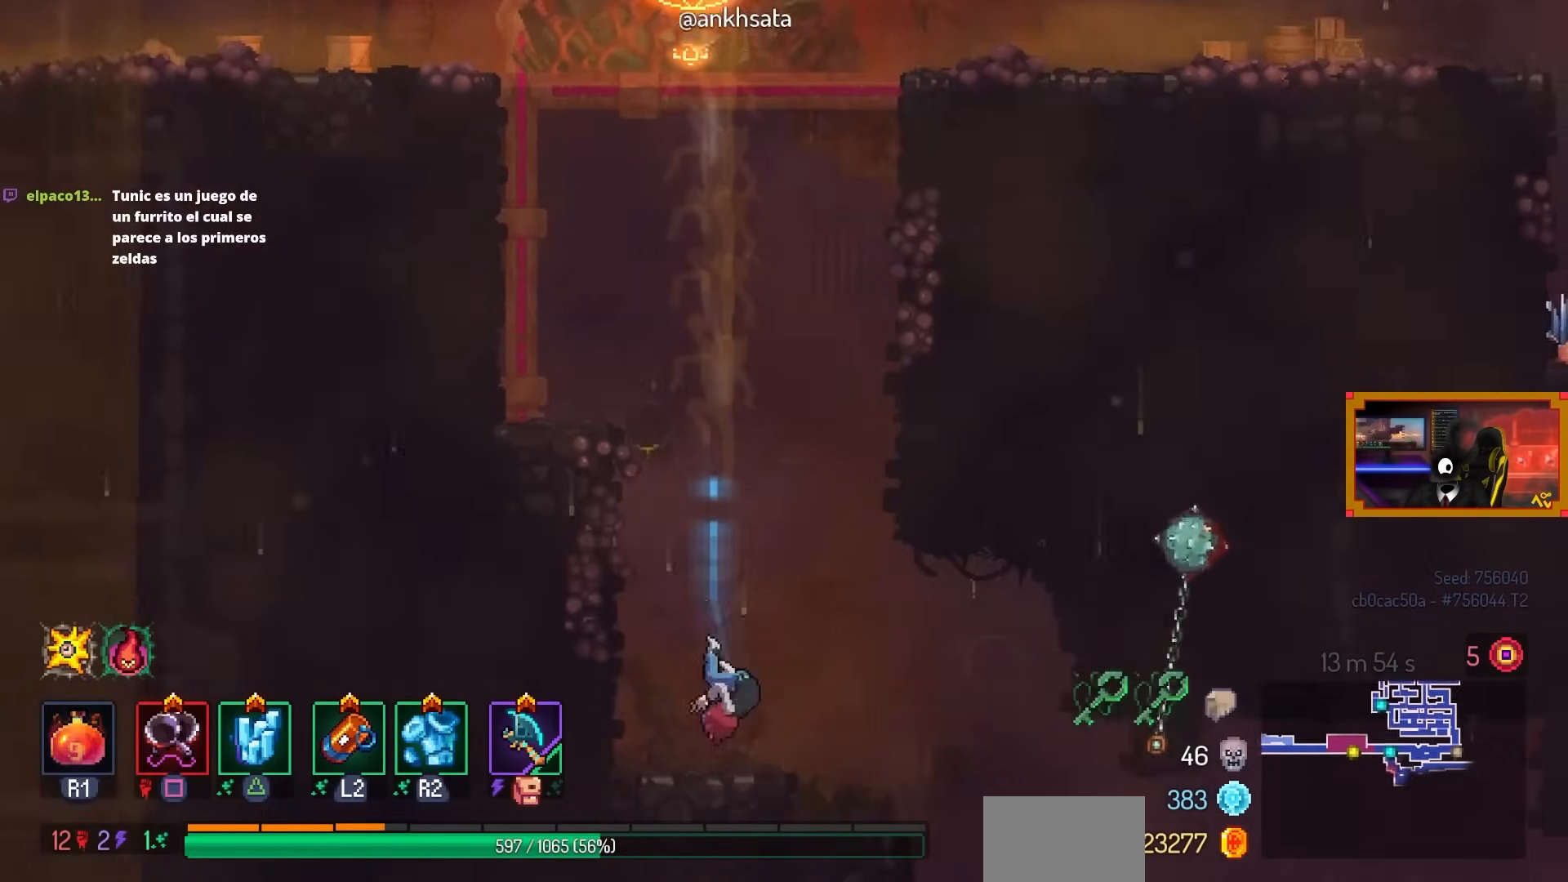
{"buttons": [], "left_stick": "center", "right_stick": "center", "events": [[117, "CIRCLE", "up"], [167, "CROSS", "down"], [300, "CROSS", "up"], [300, "DPAD_DOWN", "up"], [350, "DPAD_RIGHT", "up"]]}
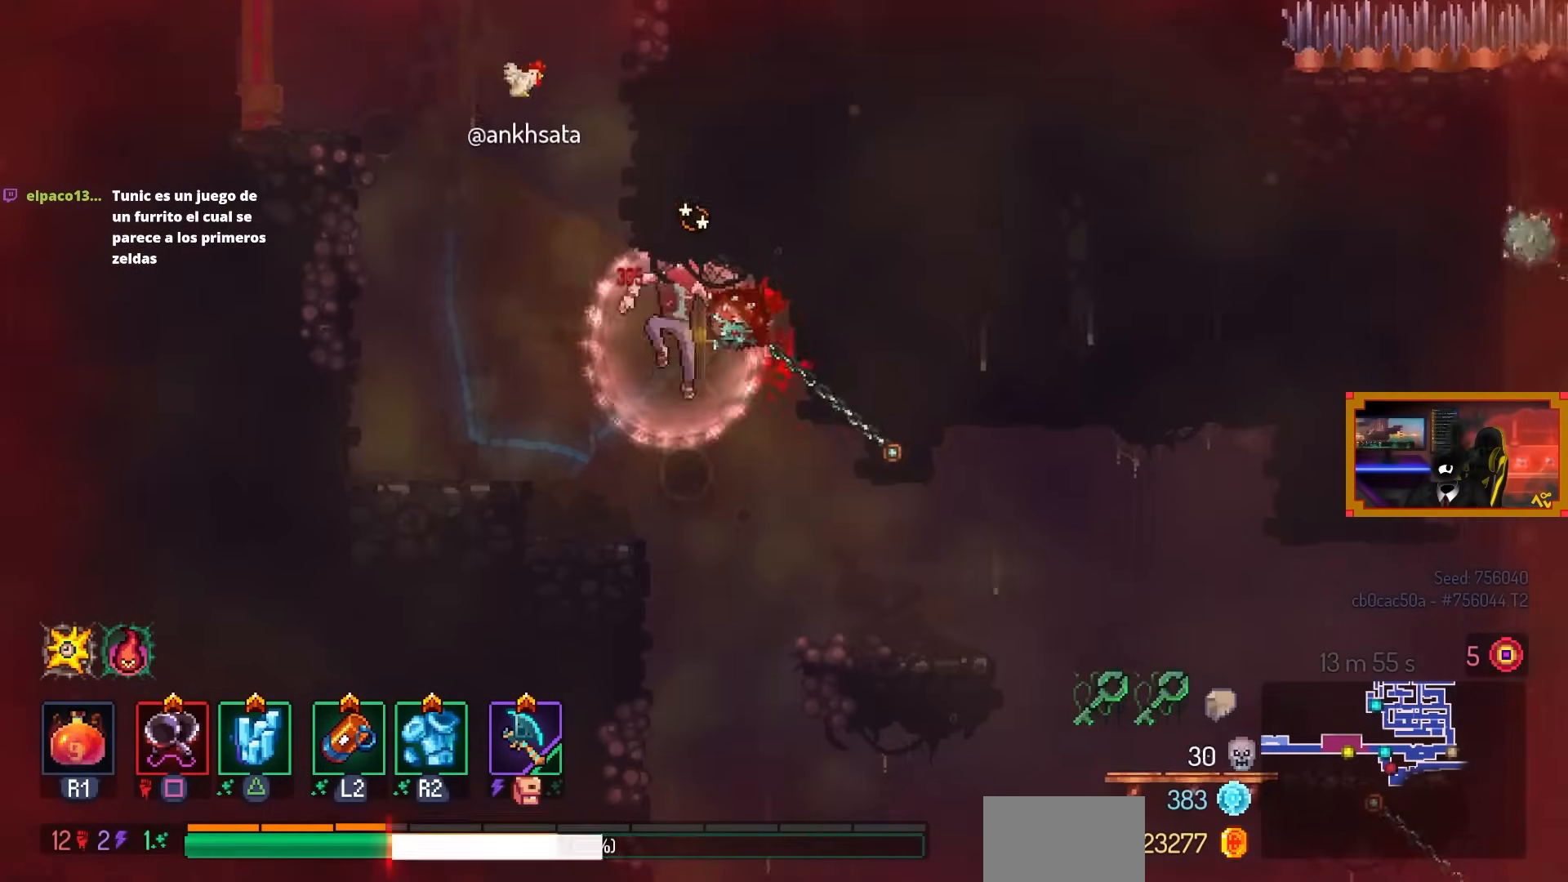
{"buttons": ["DPAD_LEFT"], "left_stick": "center", "right_stick": "center", "events": [[117, "CIRCLE", "down"], [133, "DPAD_RIGHT", "down"], [233, "CIRCLE", "up"], [317, "DPAD_RIGHT", "up"], [383, "DPAD_LEFT", "down"], [417, "CROSS", "down"], [483, "CROSS", "up"]]}
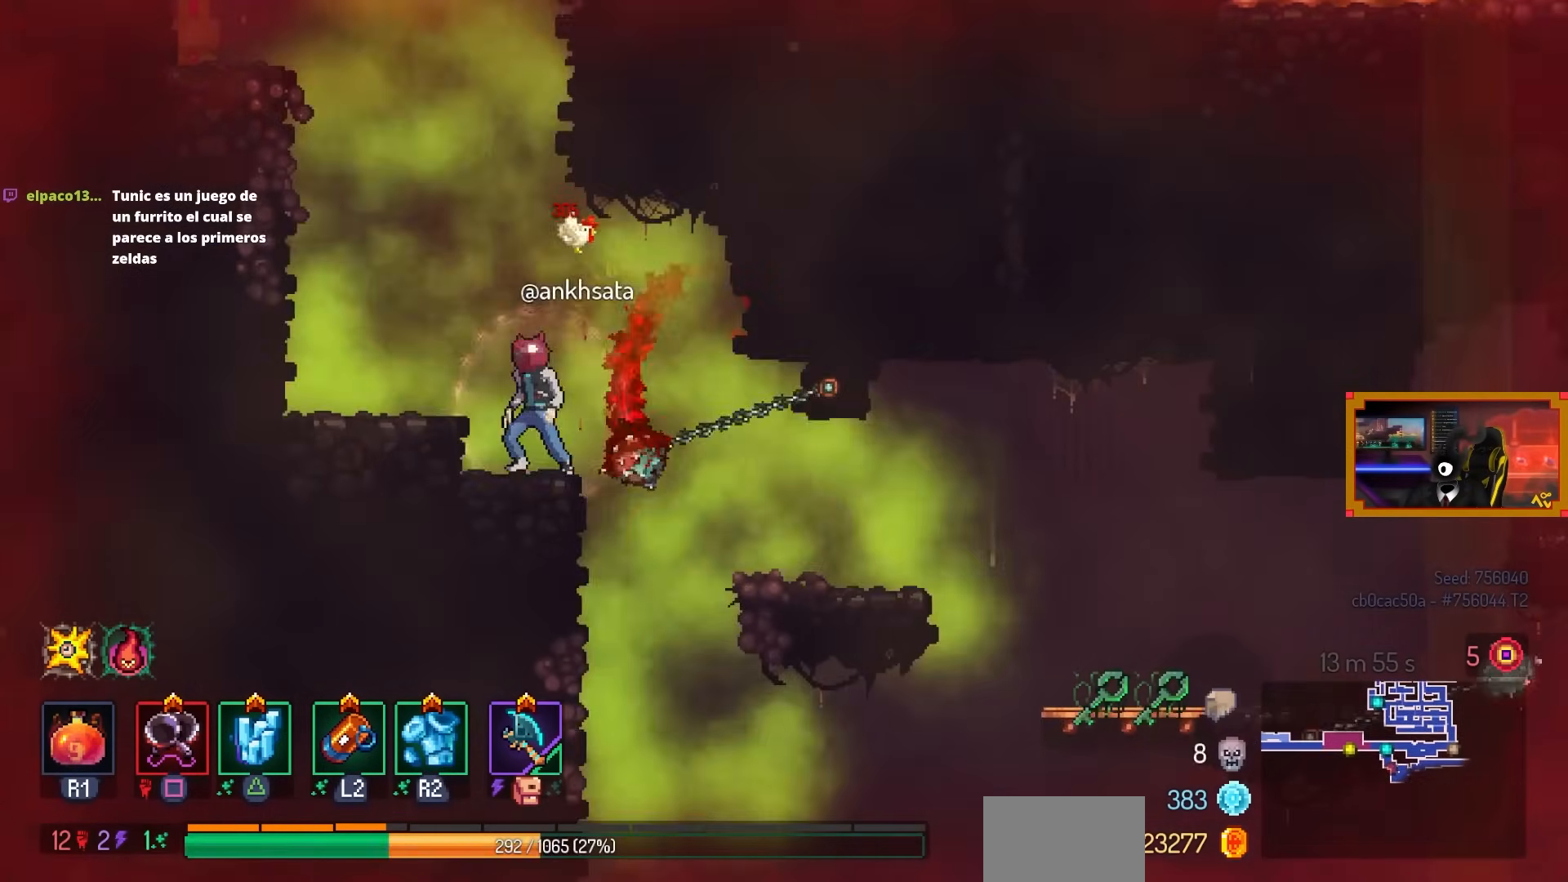
{"buttons": ["SQUARE"], "left_stick": "center", "right_stick": "center", "events": [[50, "DPAD_LEFT", "up"], [150, "DPAD_LEFT", "down"], [250, "SQUARE", "down"], [333, "DPAD_LEFT", "up"]]}
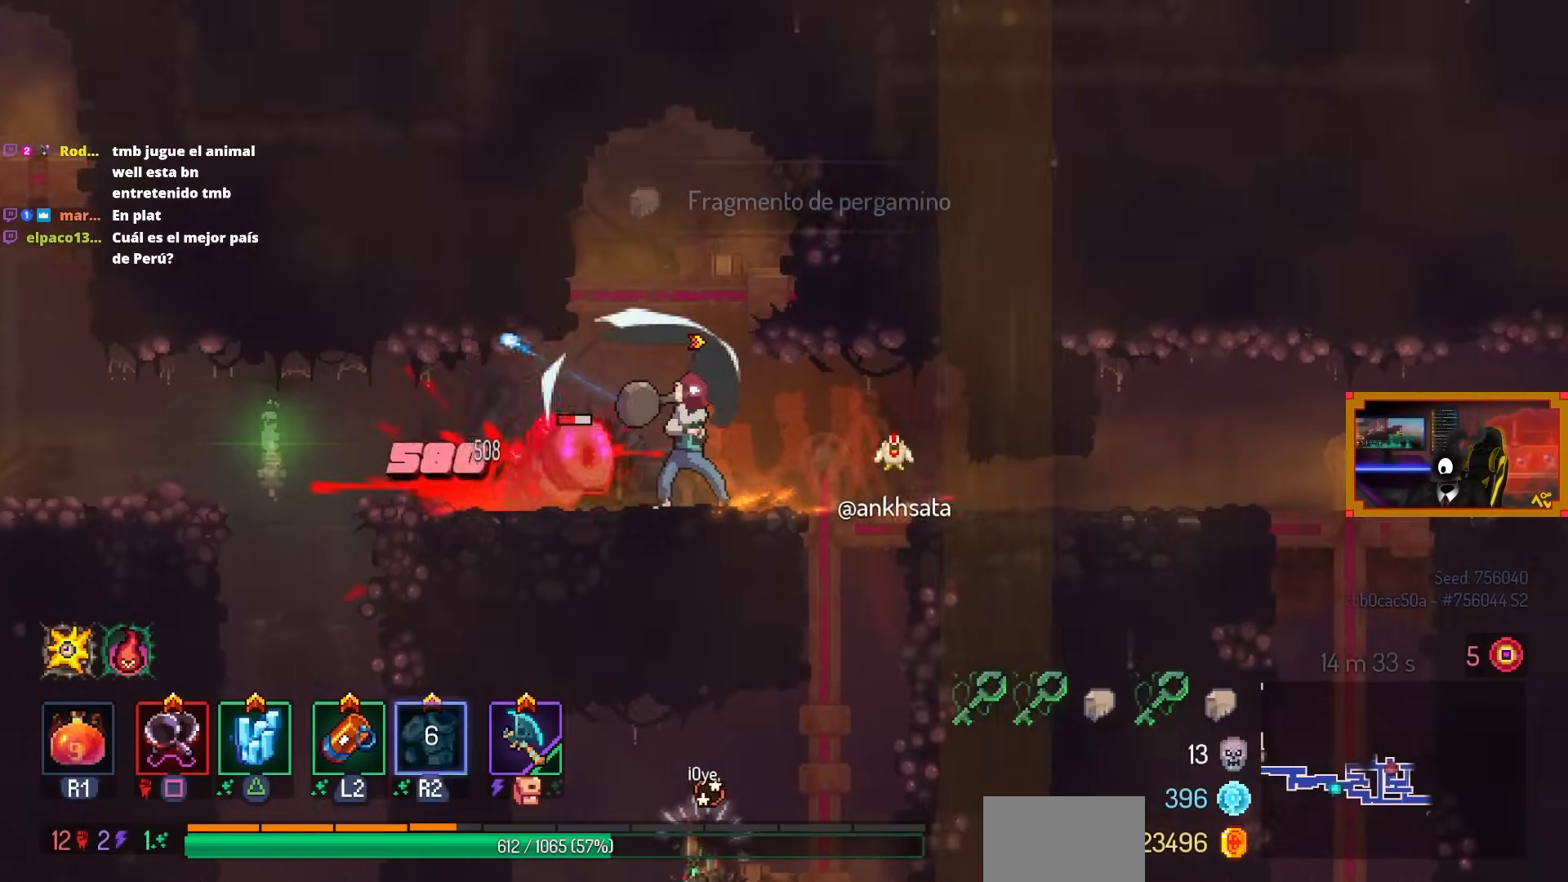
{"buttons": ["SQUARE"], "left_stick": "center", "right_stick": "center", "events": []}
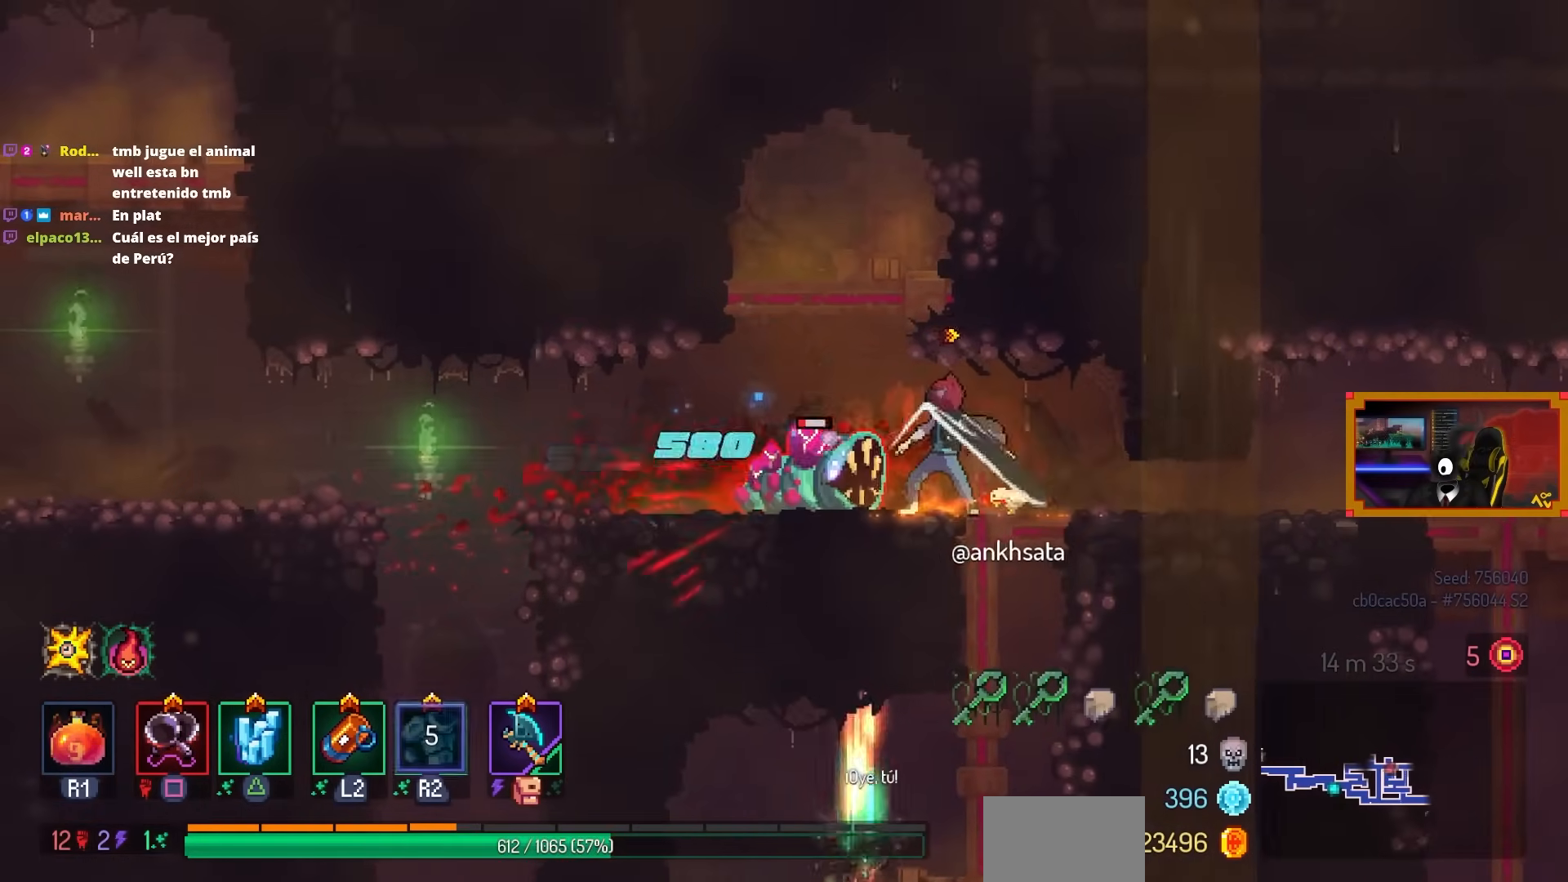
{"buttons": ["SQUARE"], "left_stick": "center", "right_stick": "center", "events": []}
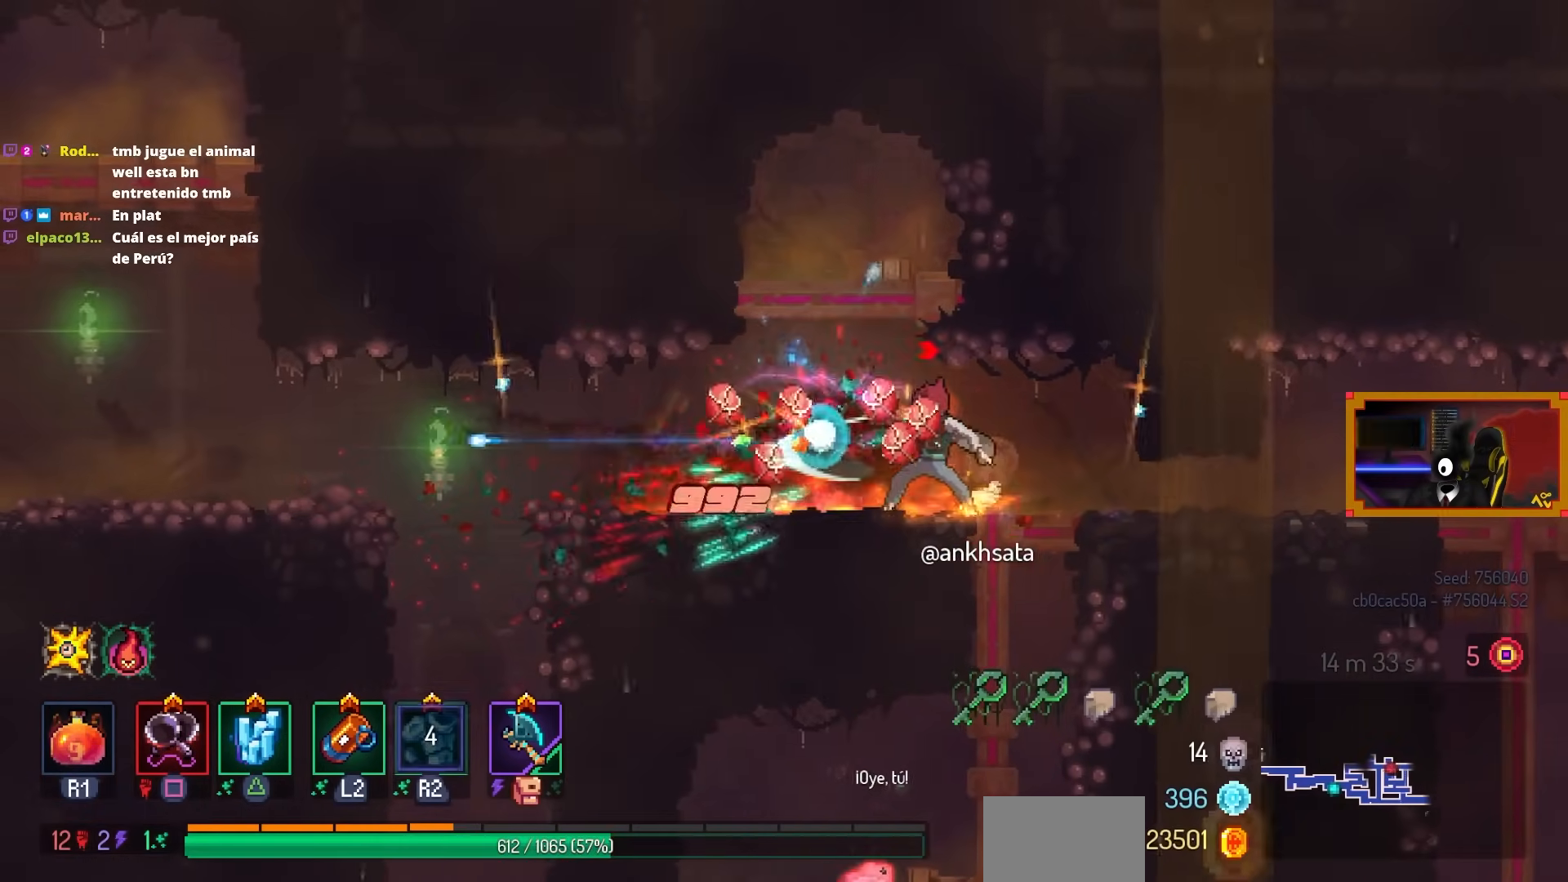
{"buttons": ["DPAD_RIGHT"], "left_stick": "center", "right_stick": "center", "events": [[17, "SQUARE", "up"], [67, "DPAD_RIGHT", "down"], [250, "CIRCLE", "down"], [383, "CIRCLE", "up"]]}
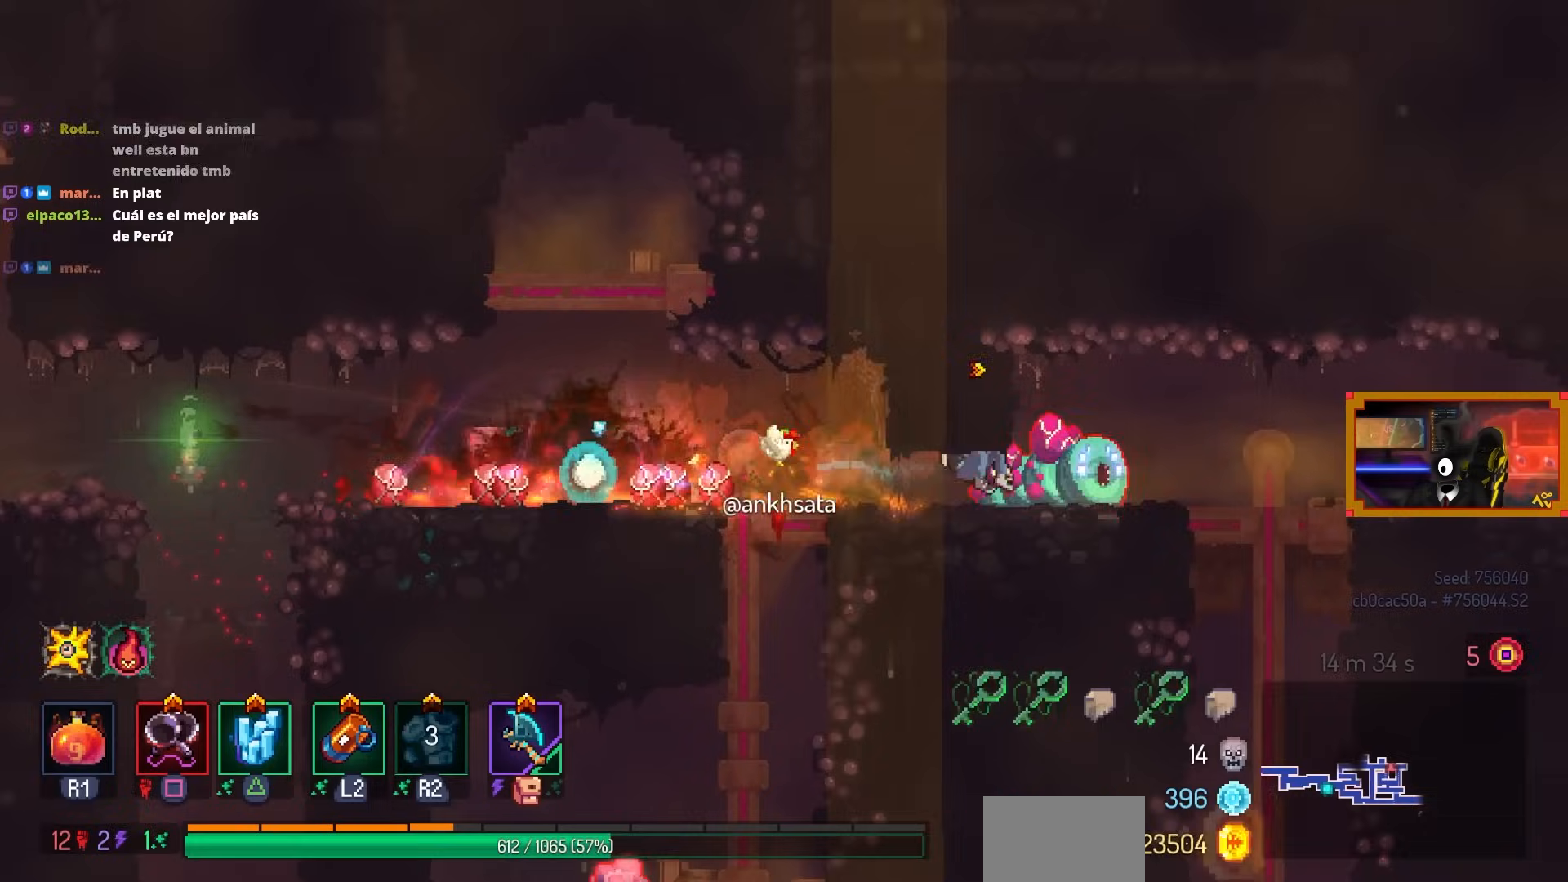
{"buttons": ["SQUARE"], "left_stick": "center", "right_stick": "center", "events": [[133, "DPAD_RIGHT", "up"], [150, "SQUARE", "down"], [167, "DPAD_LEFT", "down"], [400, "DPAD_LEFT", "up"]]}
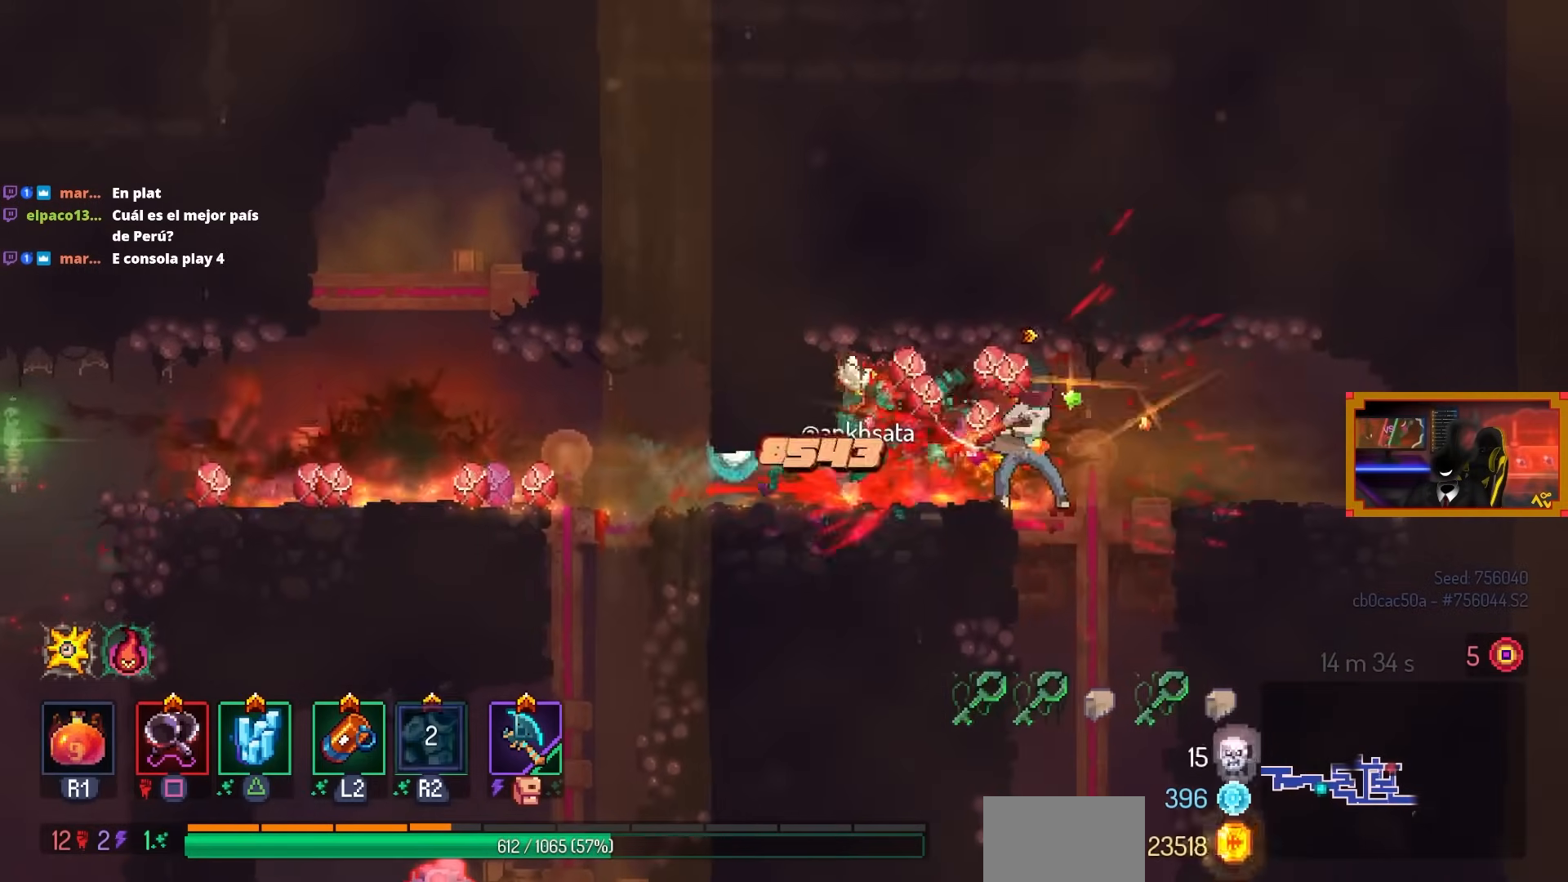
{"buttons": ["DPAD_LEFT"], "left_stick": "center", "right_stick": "center", "events": [[283, "DPAD_RIGHT", "down"], [383, "DPAD_RIGHT", "up"], [417, "SQUARE", "up"], [433, "DPAD_LEFT", "down"]]}